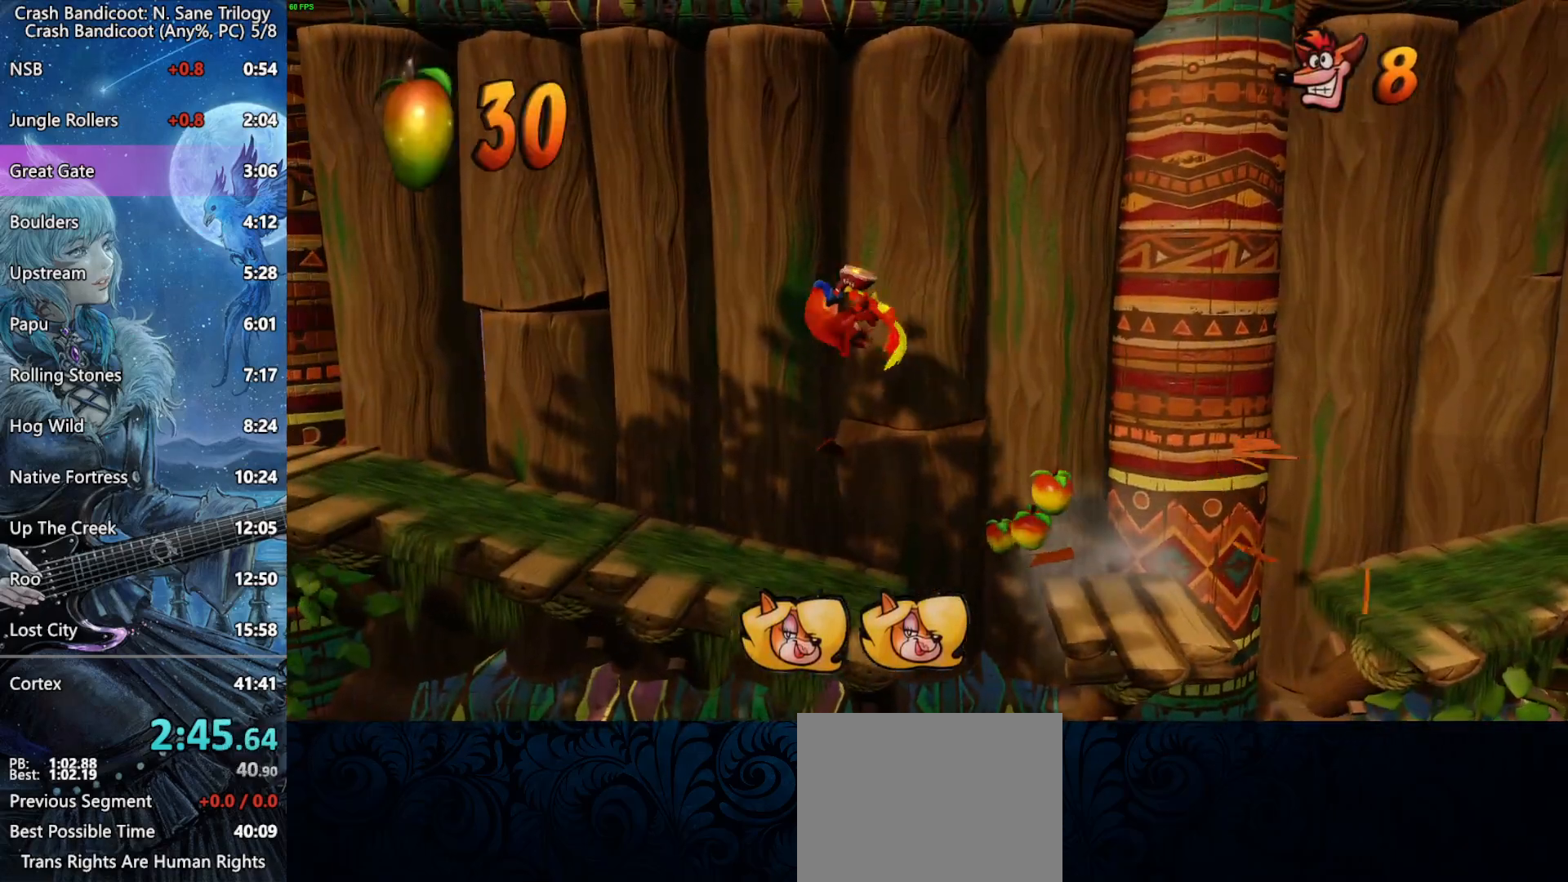
Gameplay with a controller (PlayStation layout); each line is a JSON object with the inputs held at the frame after it. "events" lists button and stick changes between this image and that frame as [ms after this image, input, new state], when the widget could be followed in between.
{"buttons": ["DPAD_LEFT"], "left_stick": "center", "right_stick": "center", "events": [[200, "CROSS", "down"], [400, "CROSS", "up"]]}
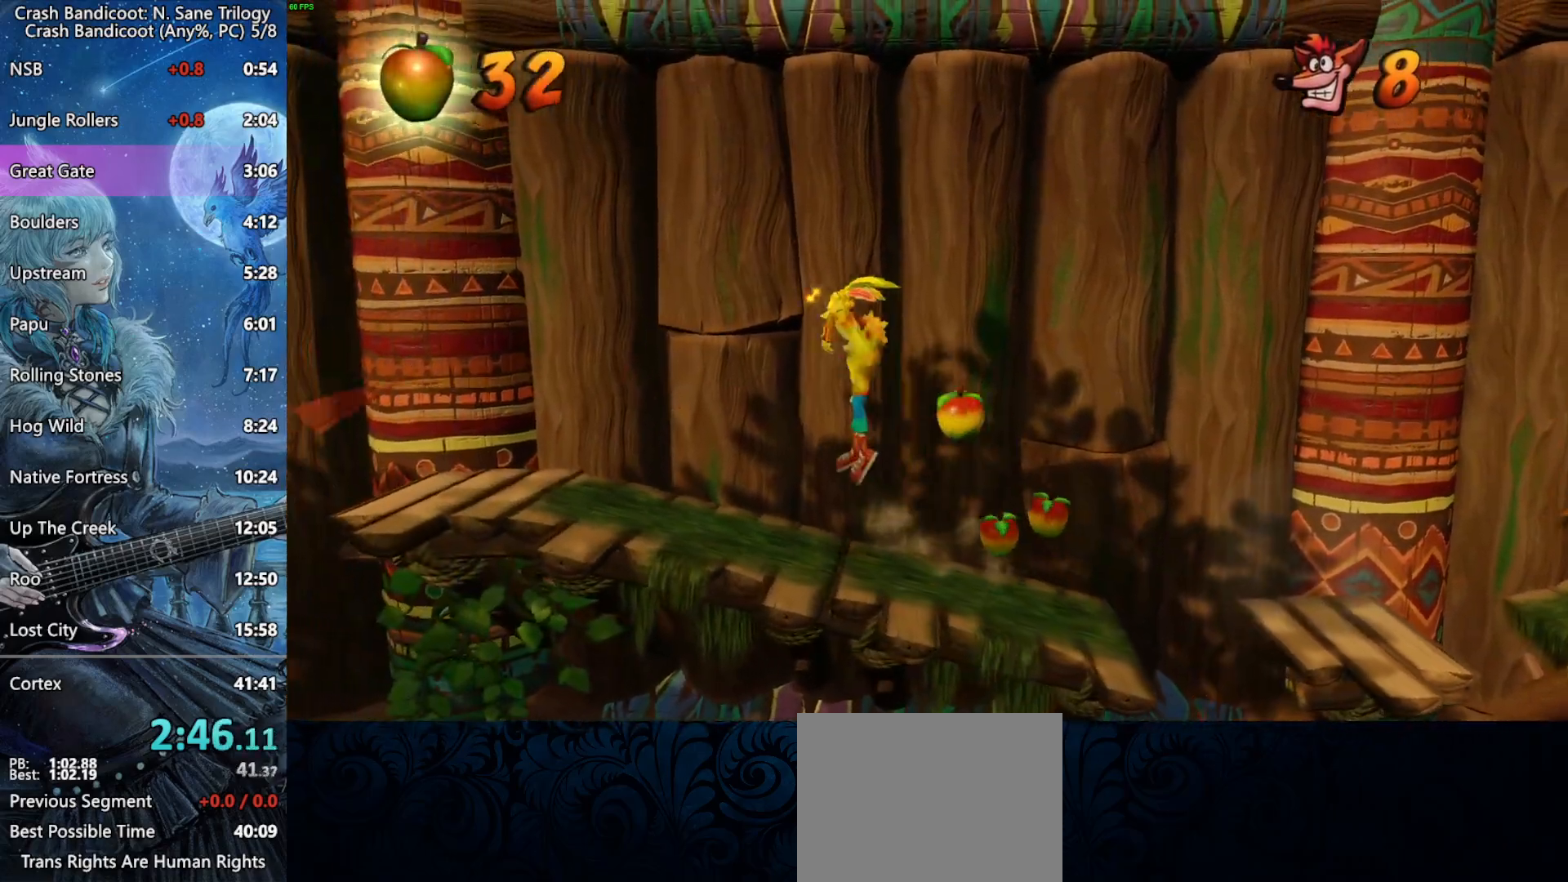
{"buttons": ["DPAD_LEFT"], "left_stick": "center", "right_stick": "center", "events": [[217, "CROSS", "down"], [317, "CROSS", "up"]]}
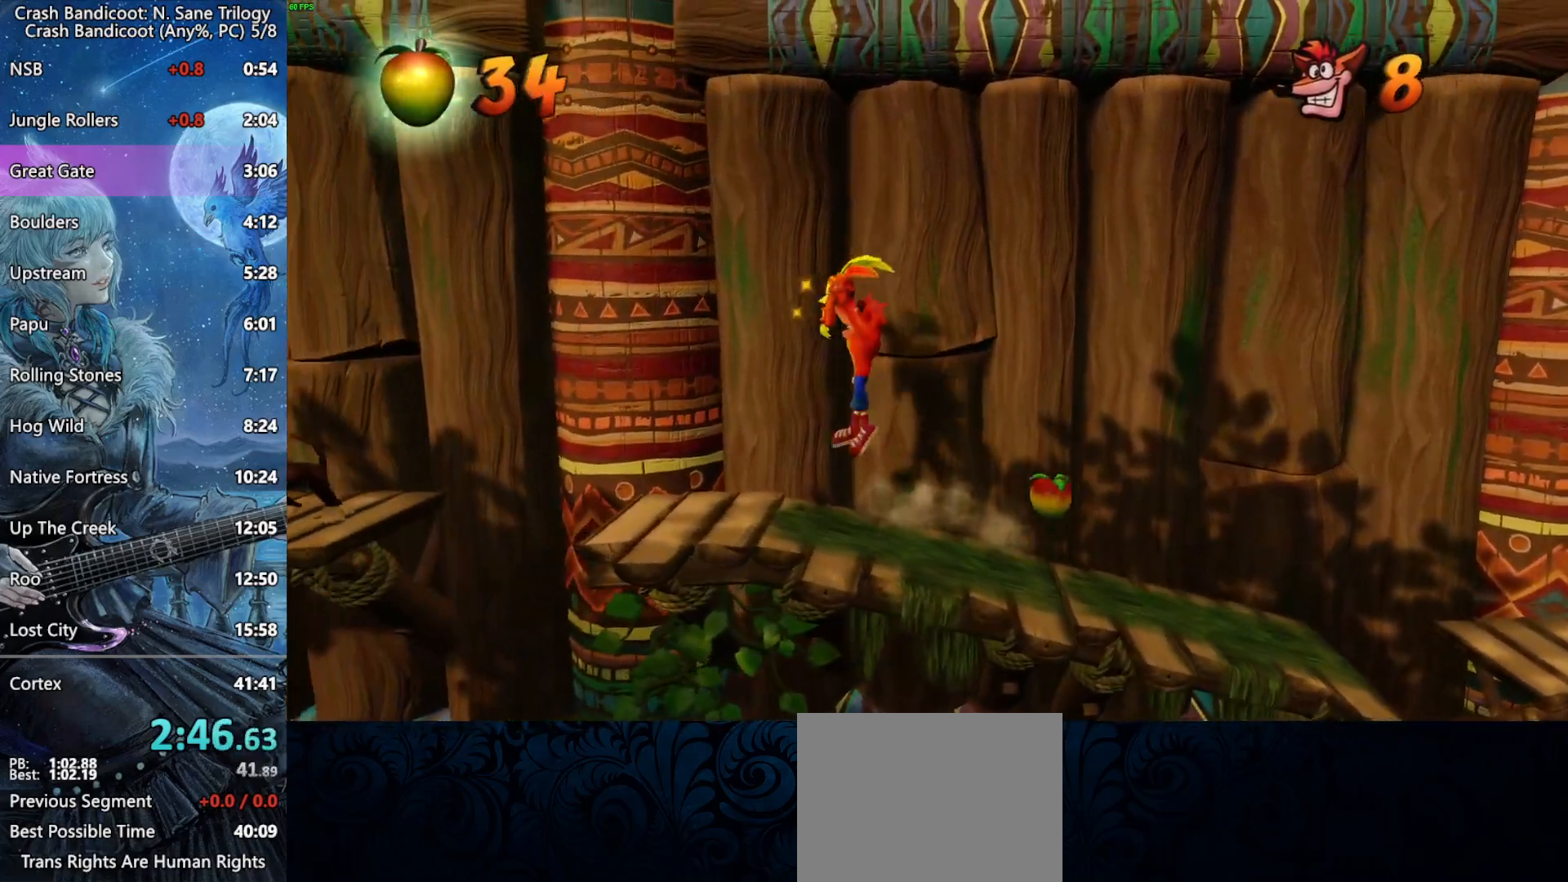
{"buttons": ["SQUARE", "DPAD_LEFT"], "left_stick": "center", "right_stick": "center", "events": [[433, "SQUARE", "down"]]}
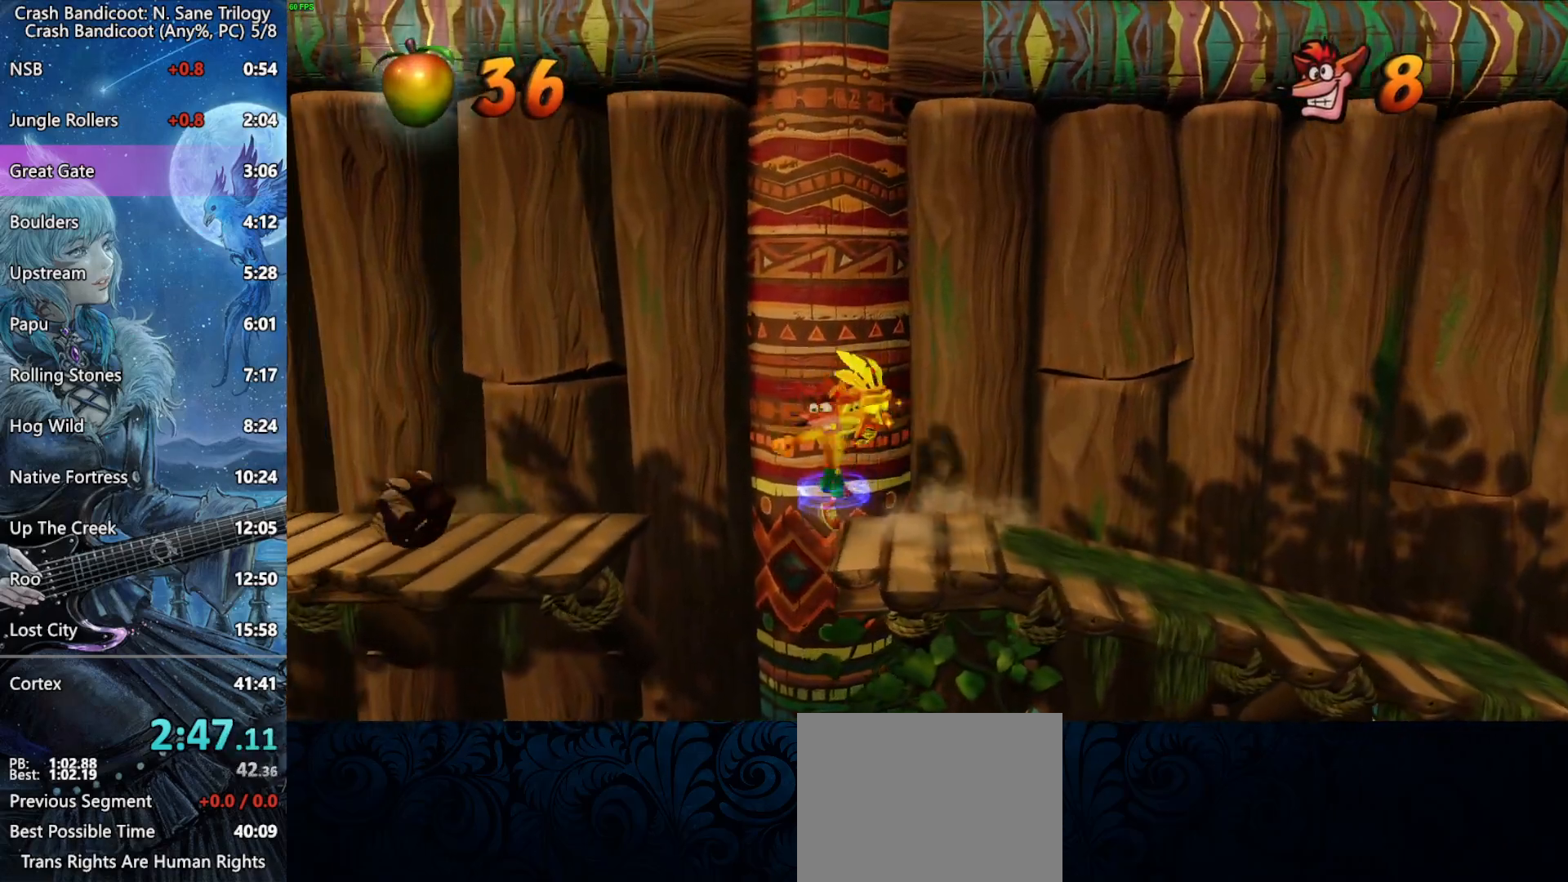
{"buttons": ["DPAD_LEFT"], "left_stick": "center", "right_stick": "center", "events": [[50, "SQUARE", "up"], [117, "CROSS", "down"], [183, "CROSS", "up"]]}
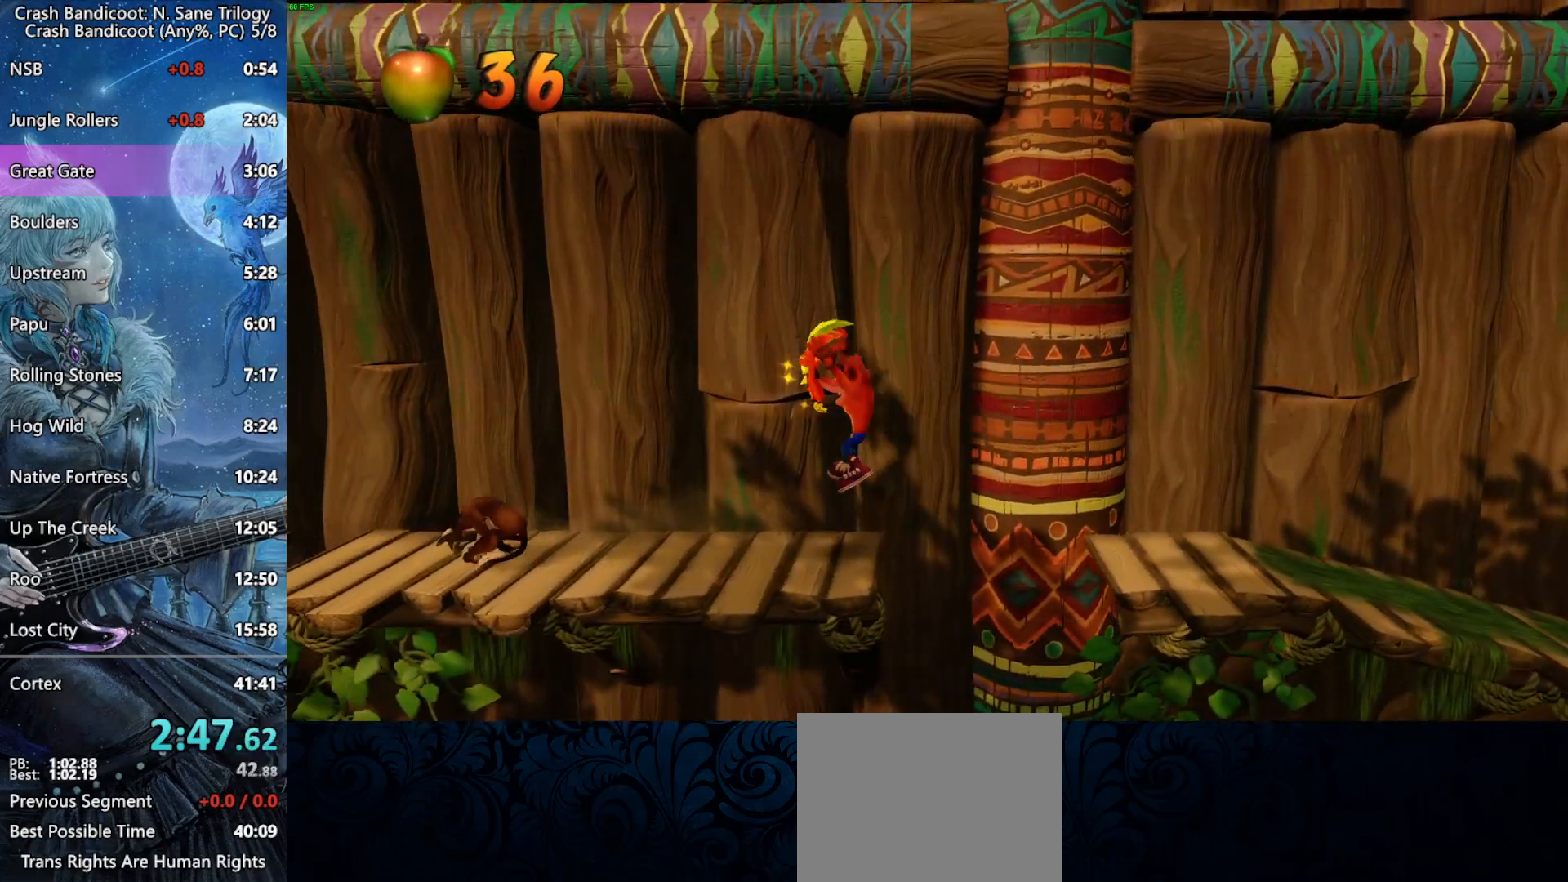
{"buttons": ["DPAD_LEFT"], "left_stick": "center", "right_stick": "center", "events": []}
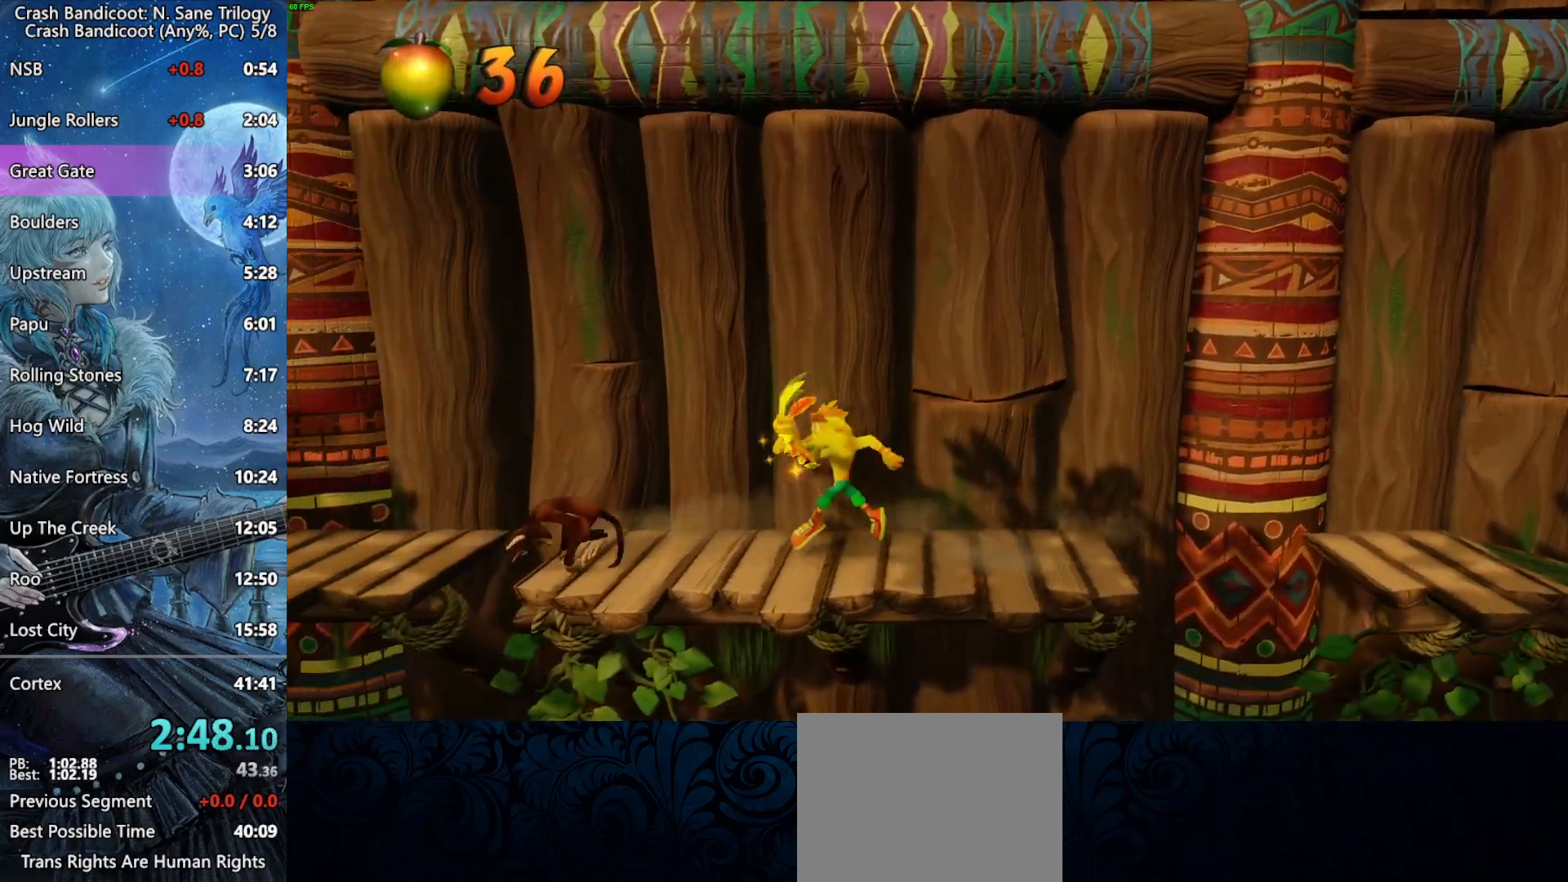
{"buttons": ["DPAD_LEFT"], "left_stick": "center", "right_stick": "center", "events": [[383, "CROSS", "down"], [433, "CROSS", "up"]]}
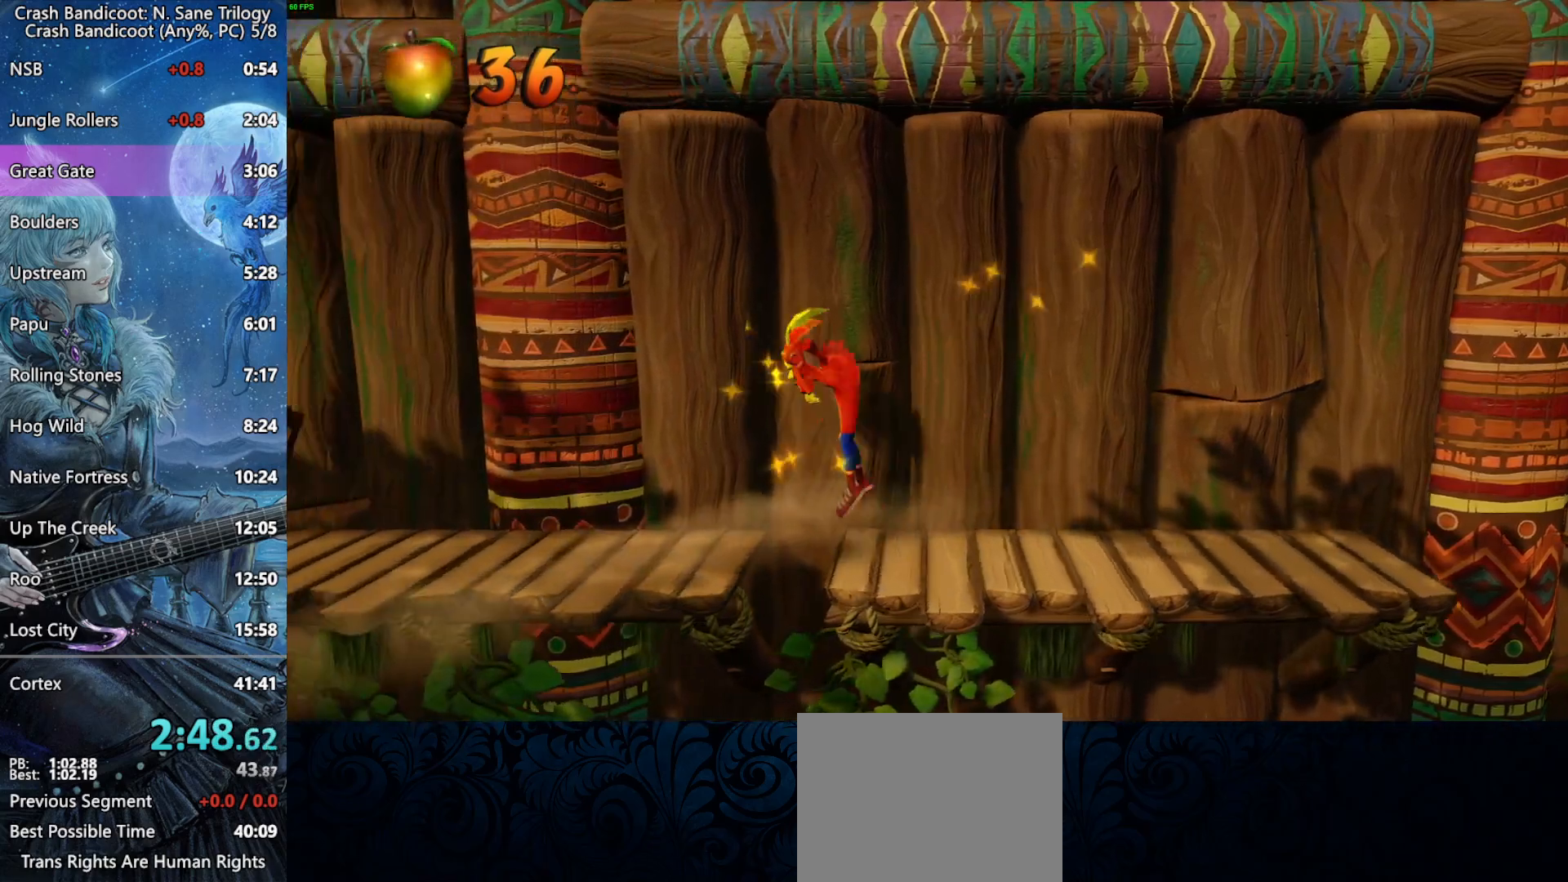
{"buttons": ["DPAD_LEFT"], "left_stick": "center", "right_stick": "center", "events": []}
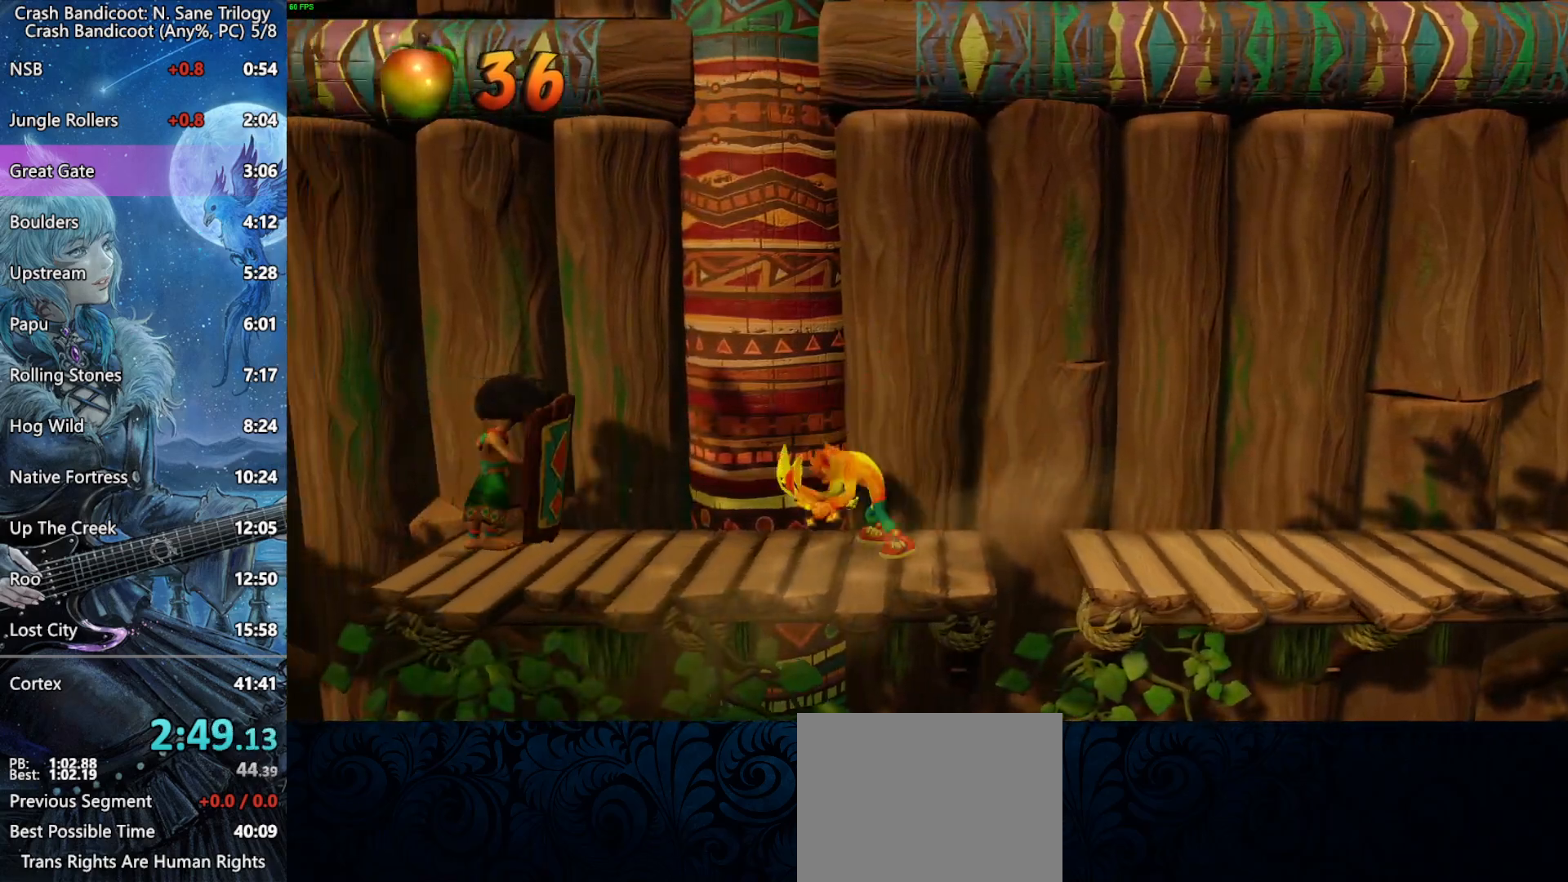
{"buttons": ["DPAD_LEFT"], "left_stick": "center", "right_stick": "center", "events": []}
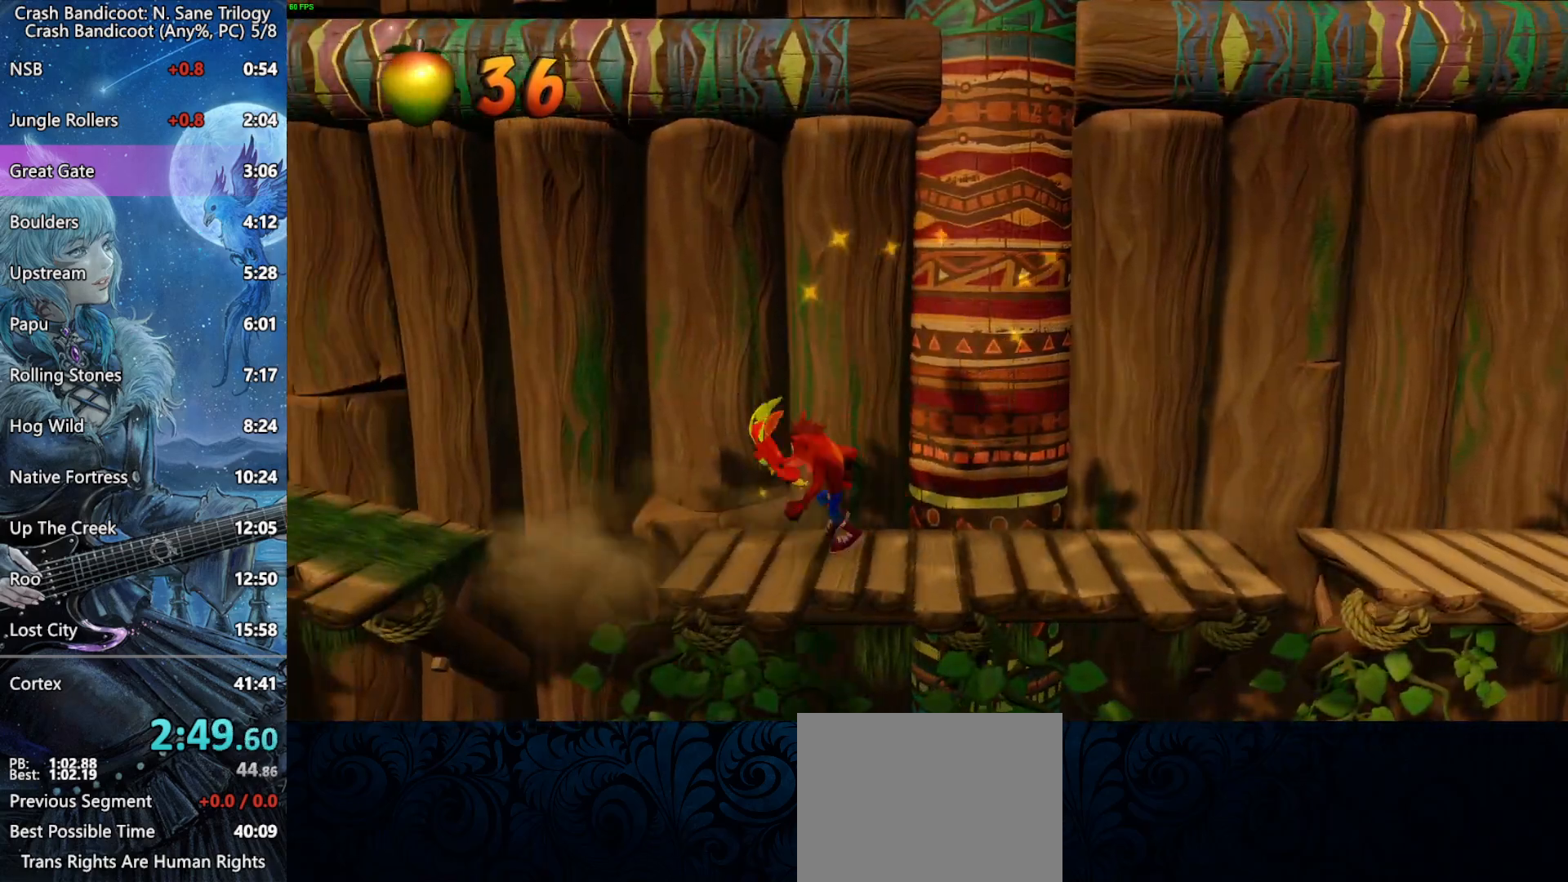
{"buttons": ["DPAD_LEFT"], "left_stick": "center", "right_stick": "center", "events": [[167, "SQUARE", "down"], [283, "SQUARE", "up"], [367, "CROSS", "down"], [450, "CROSS", "up"]]}
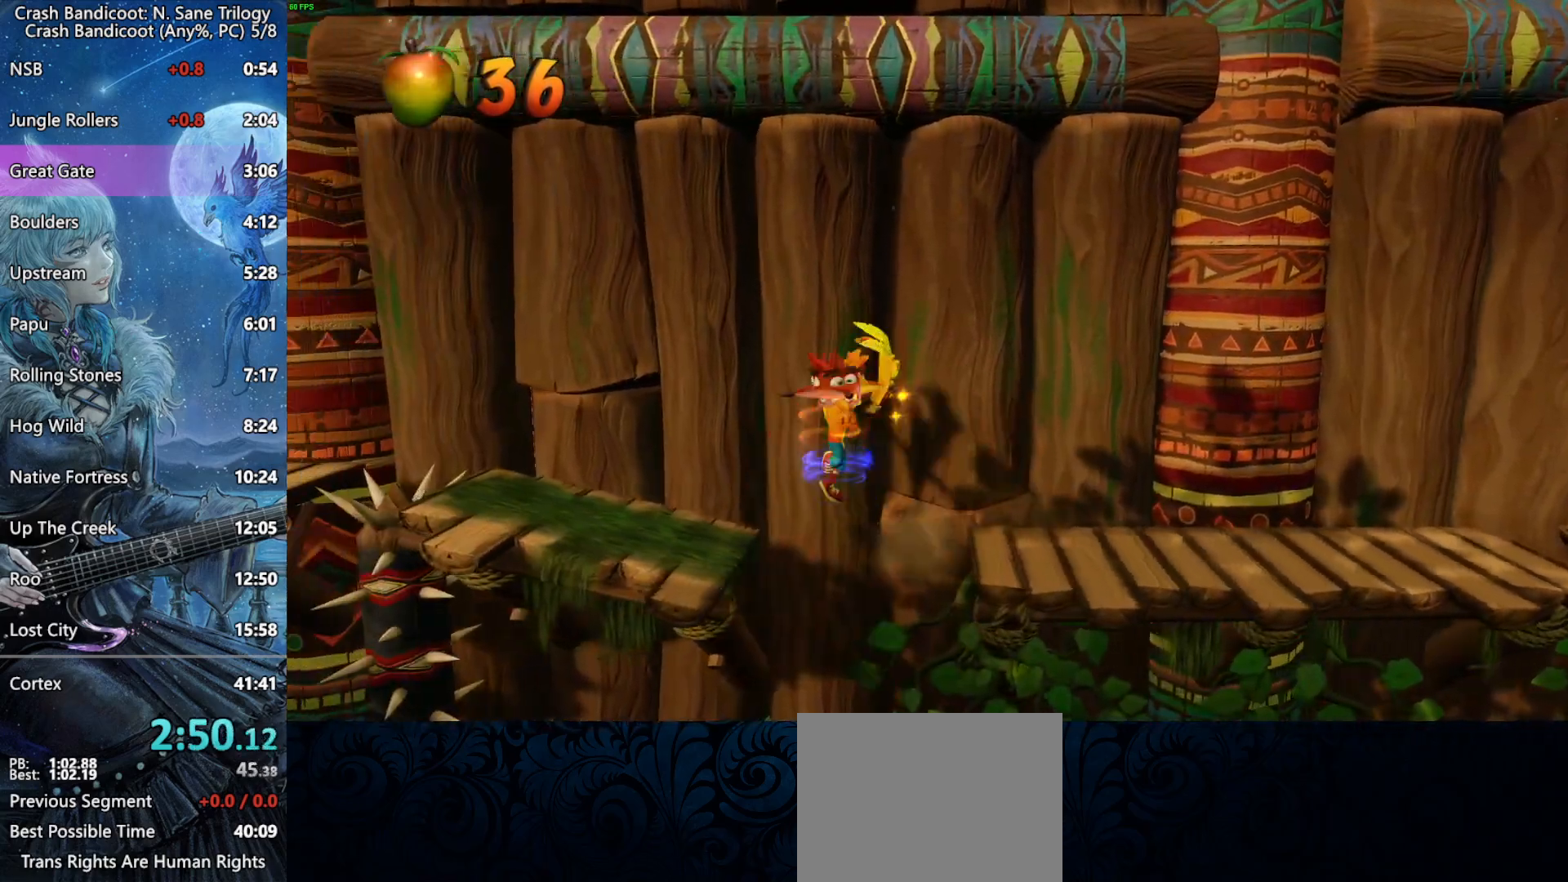
{"buttons": ["CROSS", "DPAD_LEFT"], "left_stick": "center", "right_stick": "center", "events": [[333, "CROSS", "down"]]}
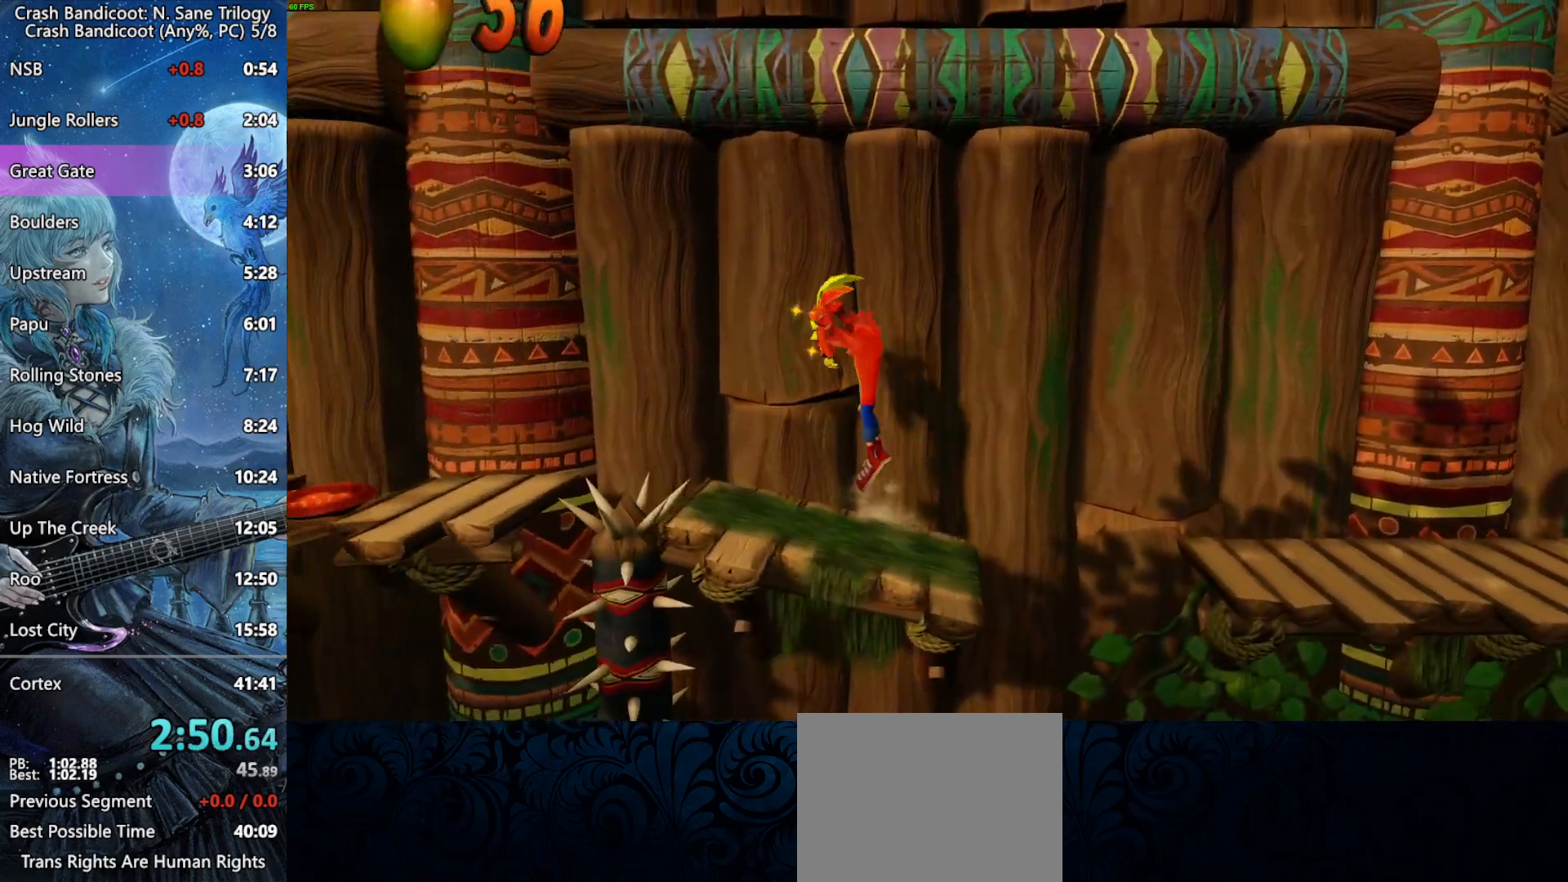
{"buttons": ["CROSS", "DPAD_LEFT"], "left_stick": "center", "right_stick": "center", "events": [[383, "CROSS", "up"], [500, "CROSS", "down"]]}
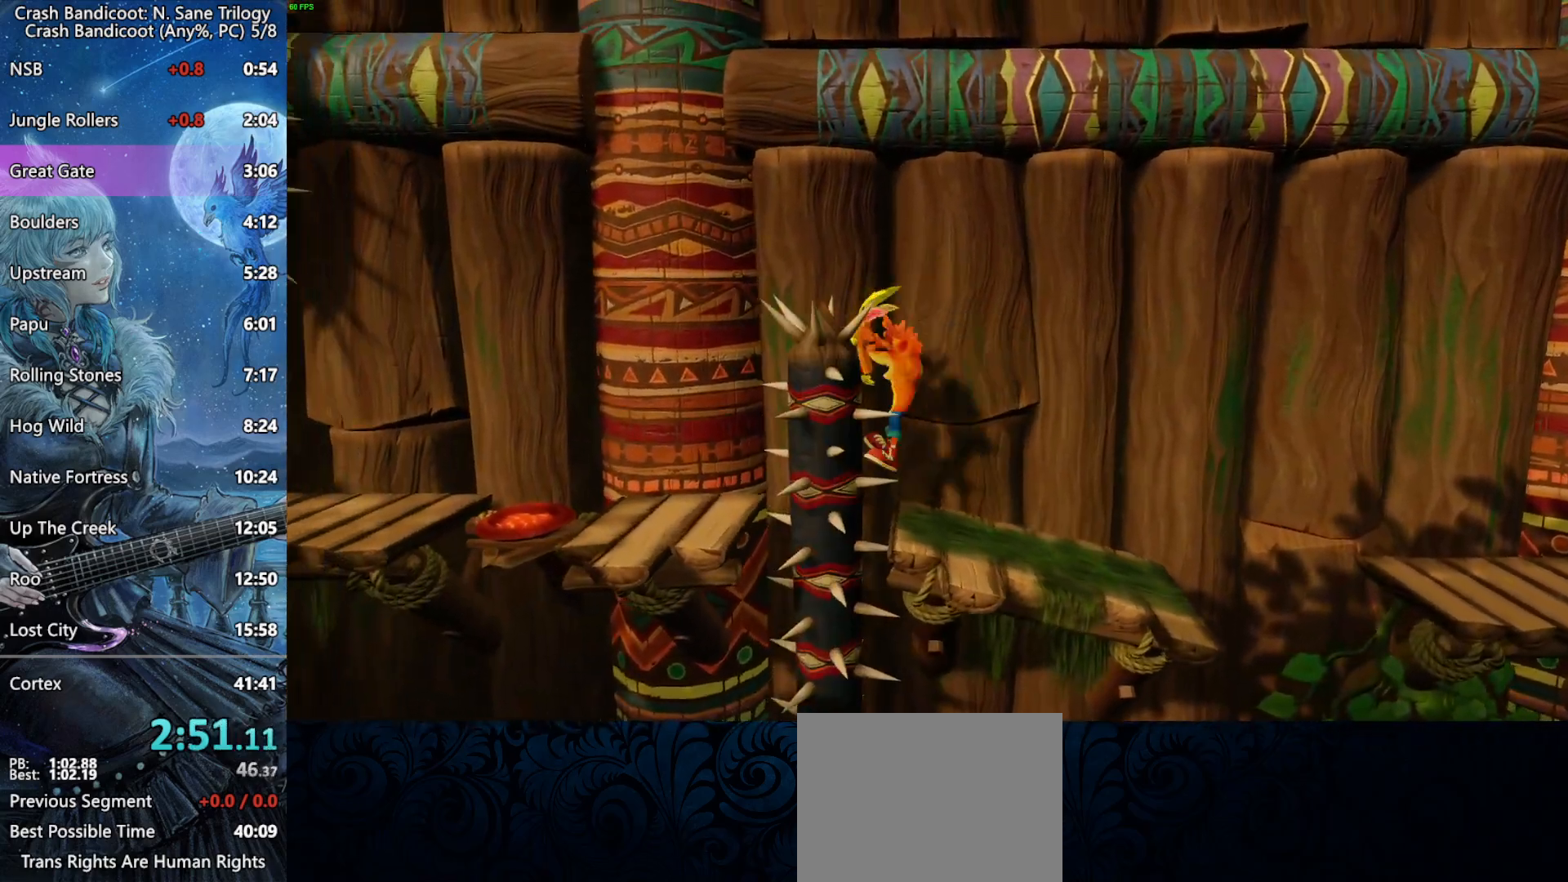
{"buttons": ["CROSS", "DPAD_LEFT"], "left_stick": "center", "right_stick": "center", "events": []}
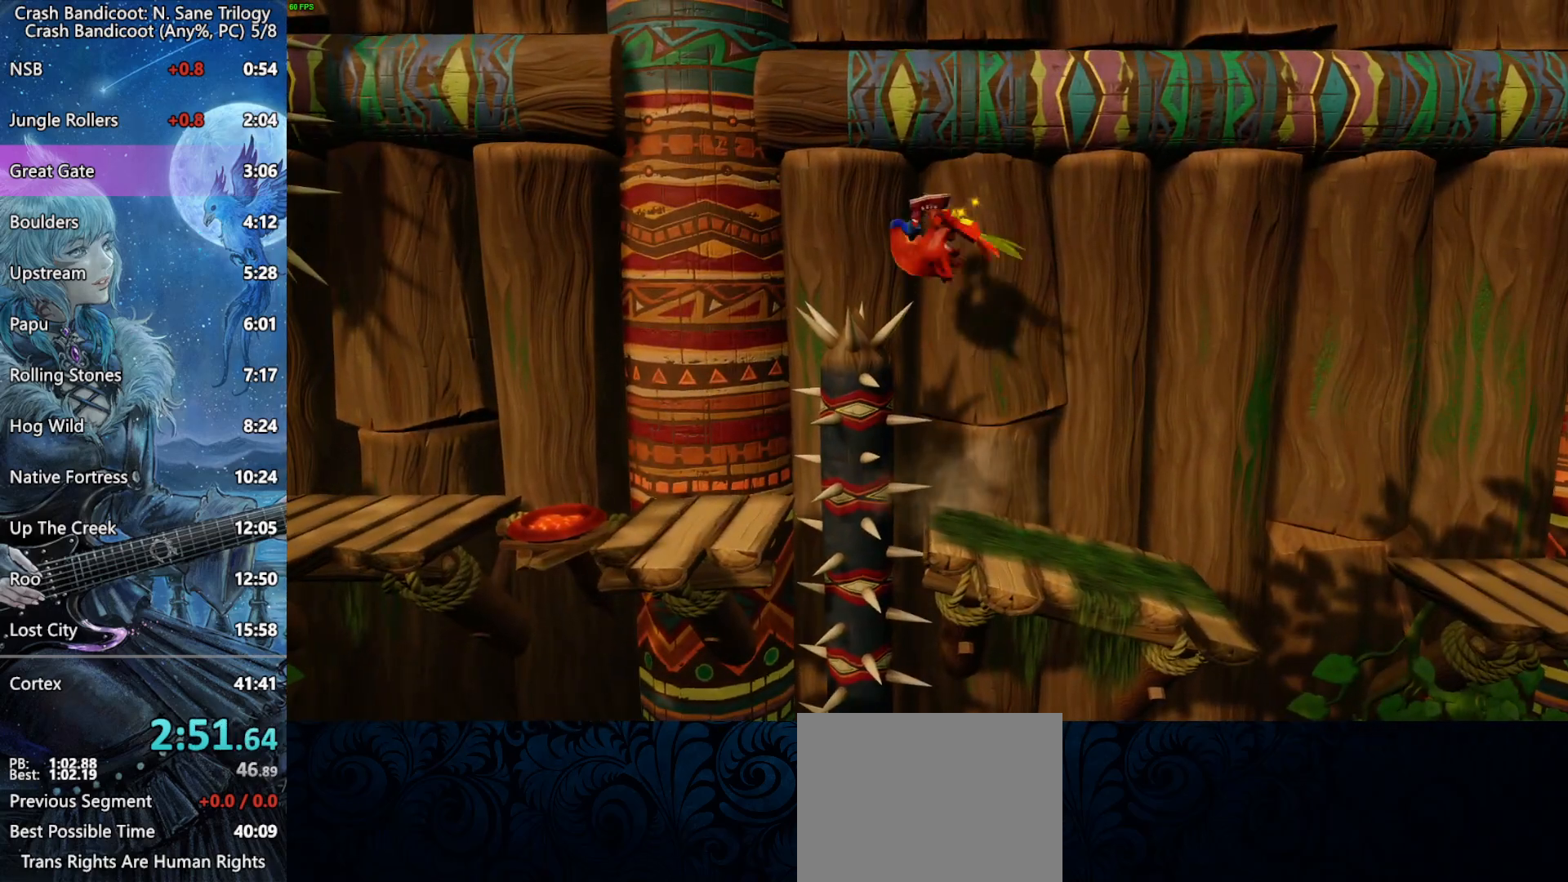
{"buttons": ["CROSS", "DPAD_LEFT"], "left_stick": "center", "right_stick": "center", "events": [[17, "DPAD_UP", "down"], [33, "DPAD_UP", "up"], [183, "CROSS", "up"], [283, "CROSS", "down"]]}
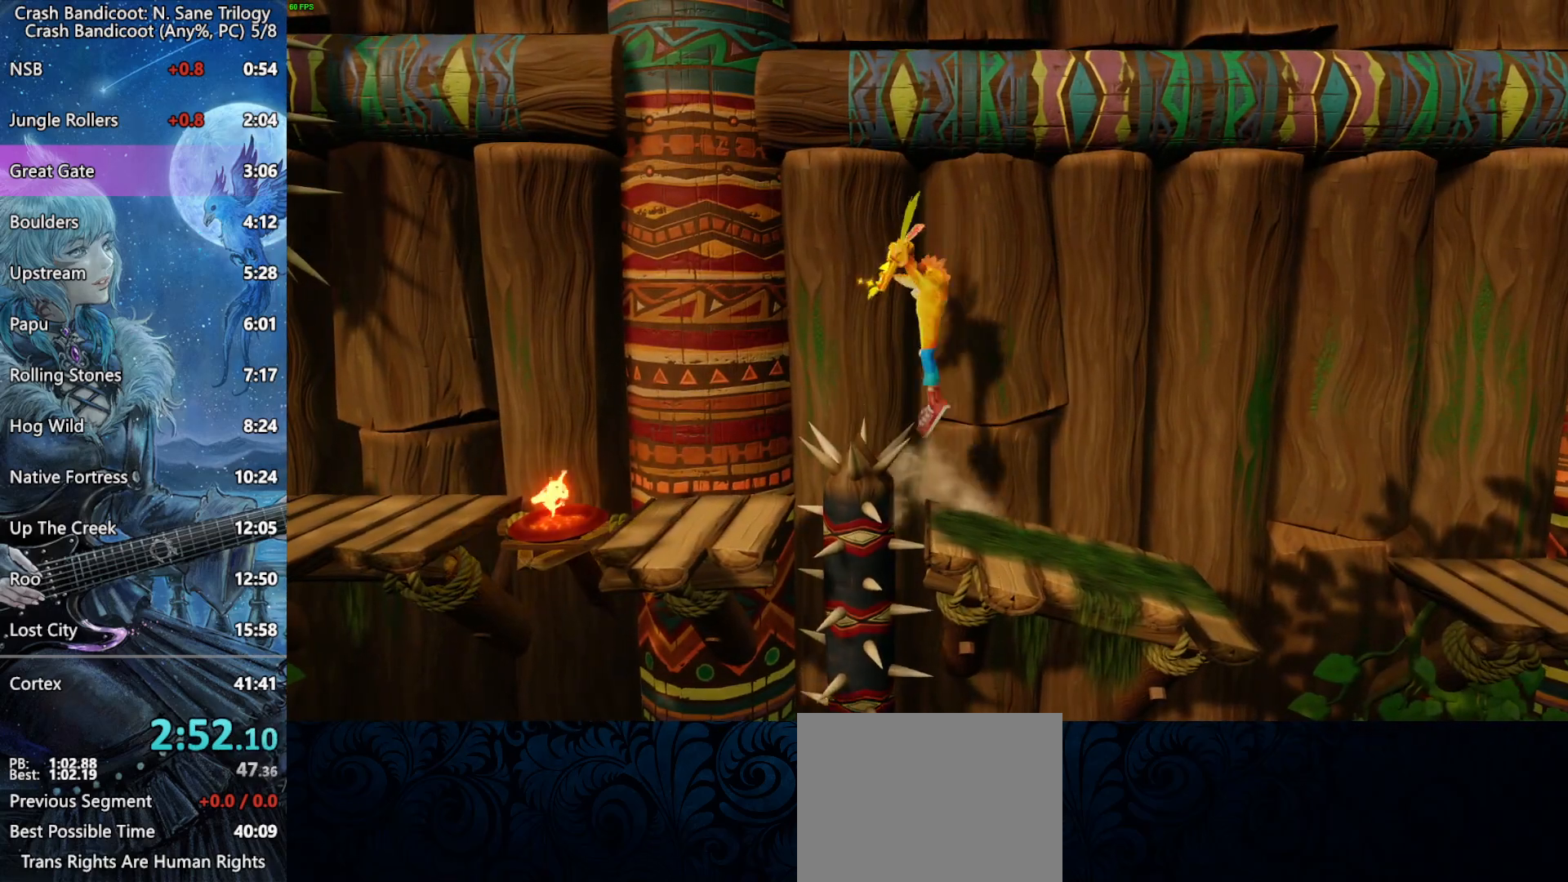
{"buttons": ["DPAD_LEFT"], "left_stick": "center", "right_stick": "center", "events": [[217, "CROSS", "up"]]}
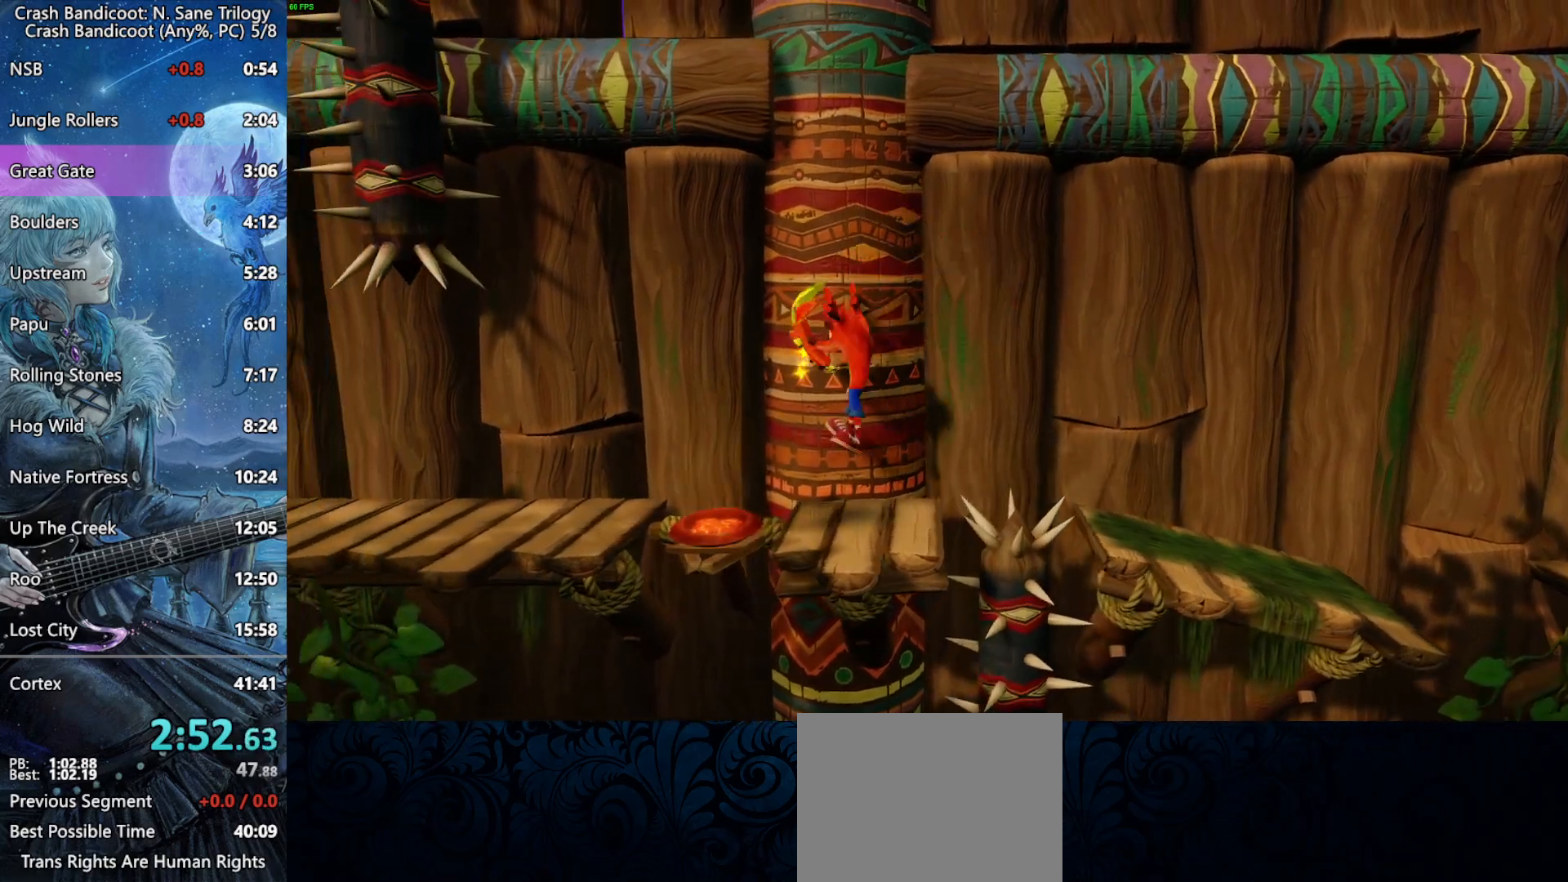
{"buttons": ["DPAD_LEFT"], "left_stick": "center", "right_stick": "center", "events": [[150, "SQUARE", "down"], [350, "SQUARE", "up"]]}
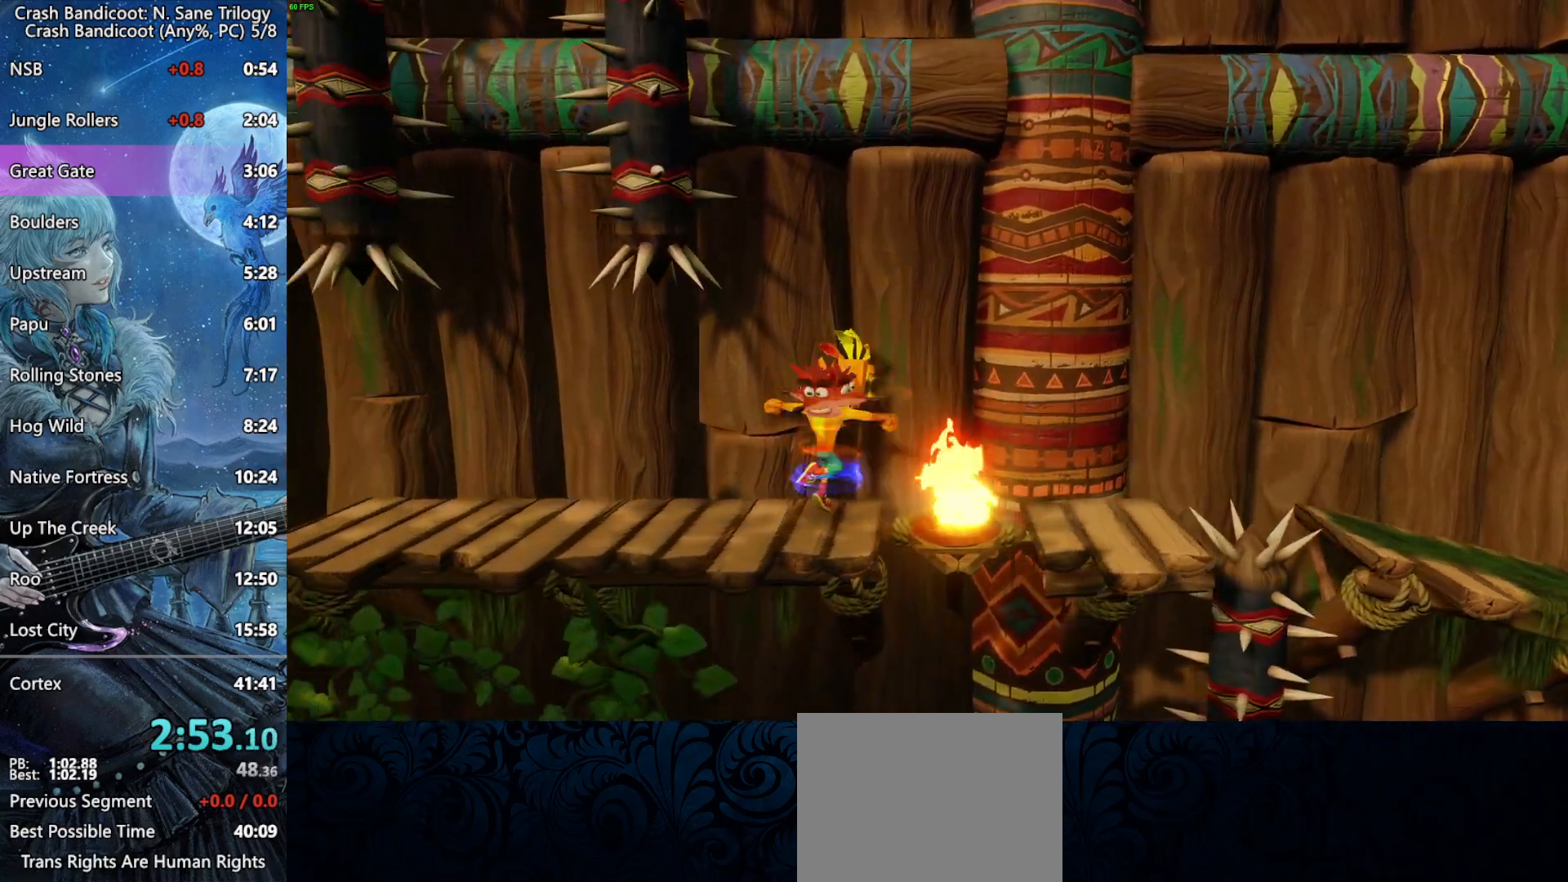
{"buttons": ["DPAD_LEFT"], "left_stick": "center", "right_stick": "center", "events": []}
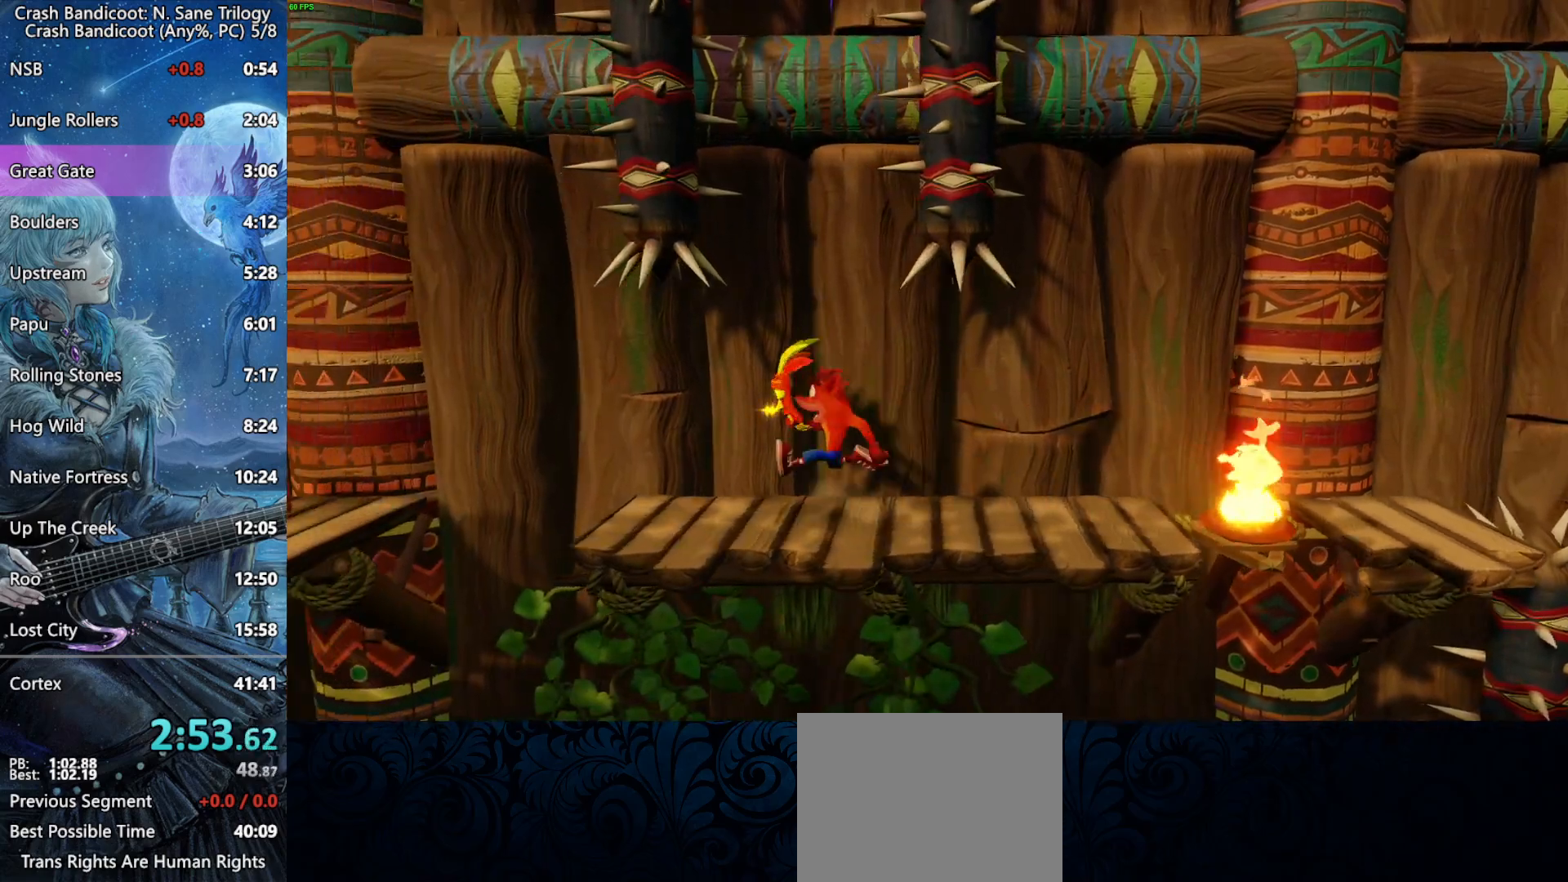
{"buttons": ["DPAD_LEFT"], "left_stick": "center", "right_stick": "center", "events": [[283, "SQUARE", "down"], [417, "SQUARE", "up"]]}
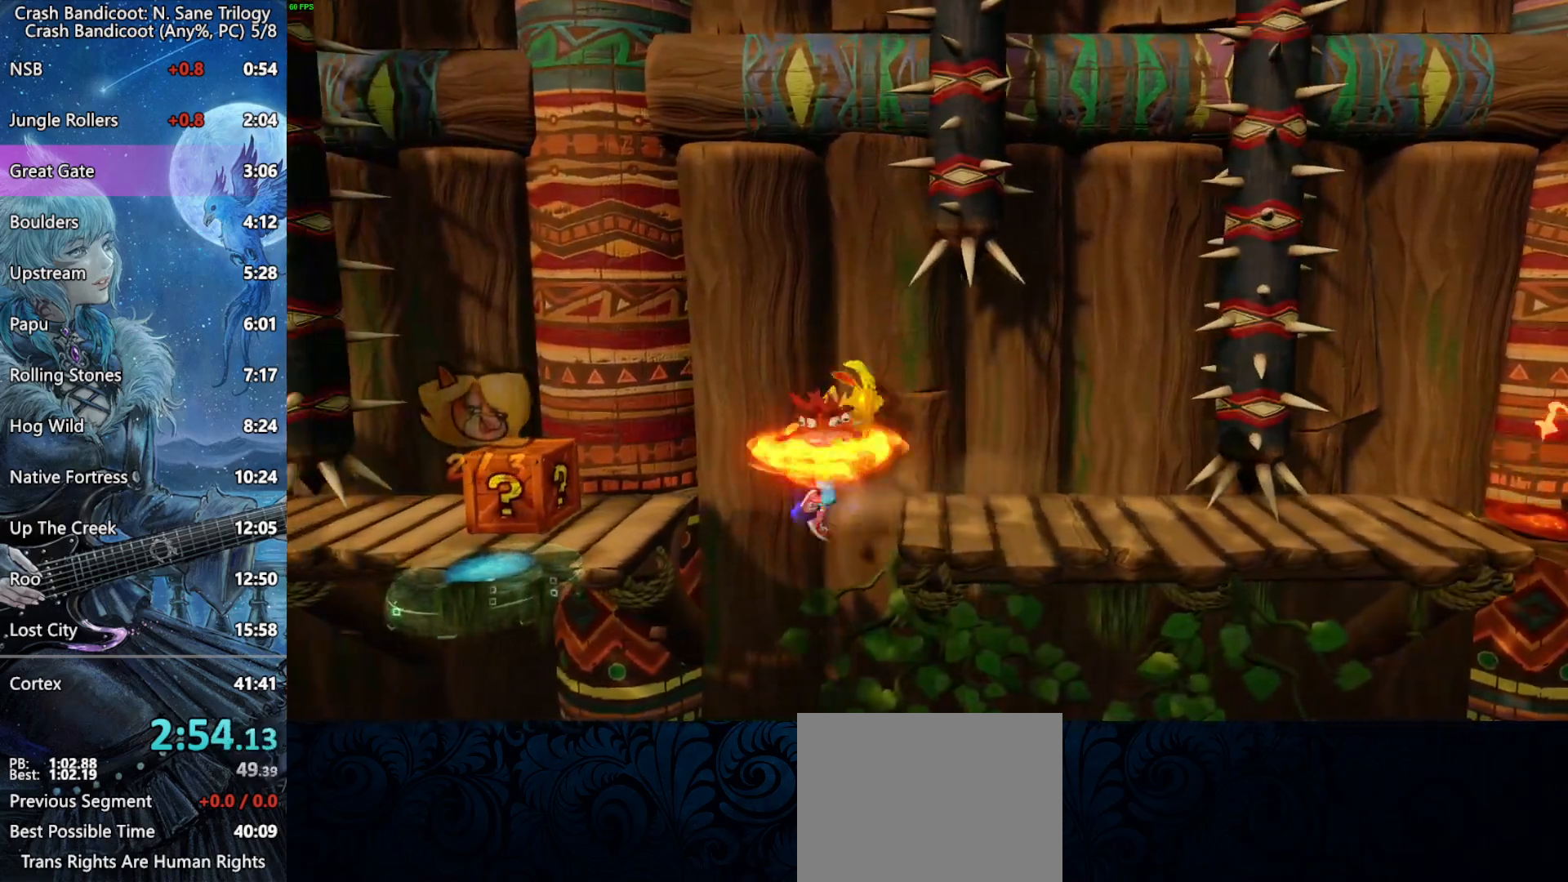
{"buttons": ["DPAD_LEFT"], "left_stick": "center", "right_stick": "center", "events": [[17, "CROSS", "down"], [100, "CROSS", "up"]]}
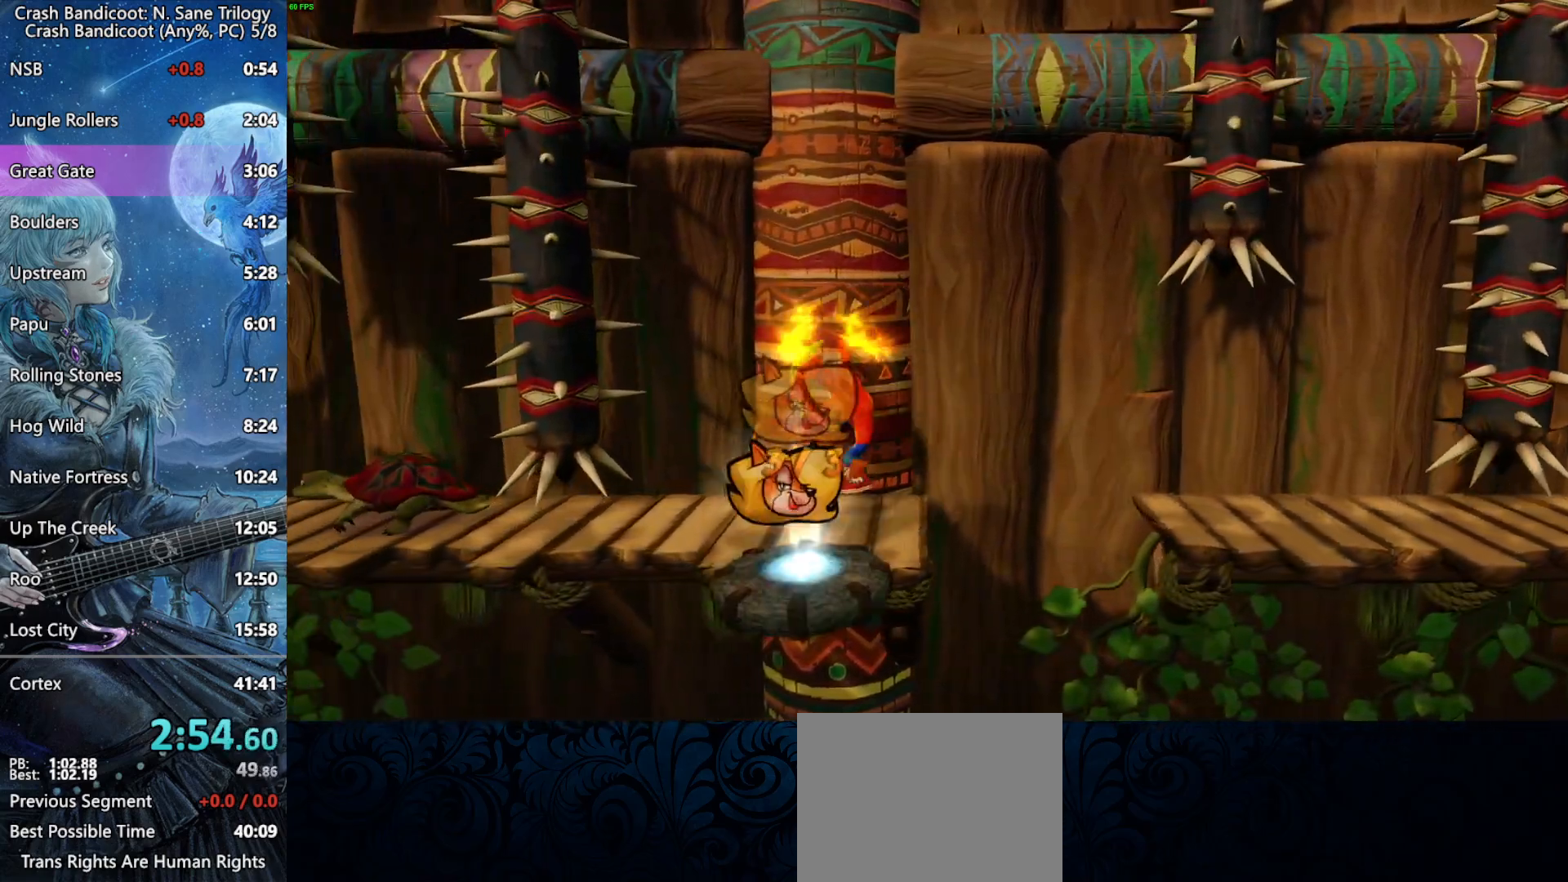
{"buttons": ["DPAD_LEFT"], "left_stick": "center", "right_stick": "center", "events": []}
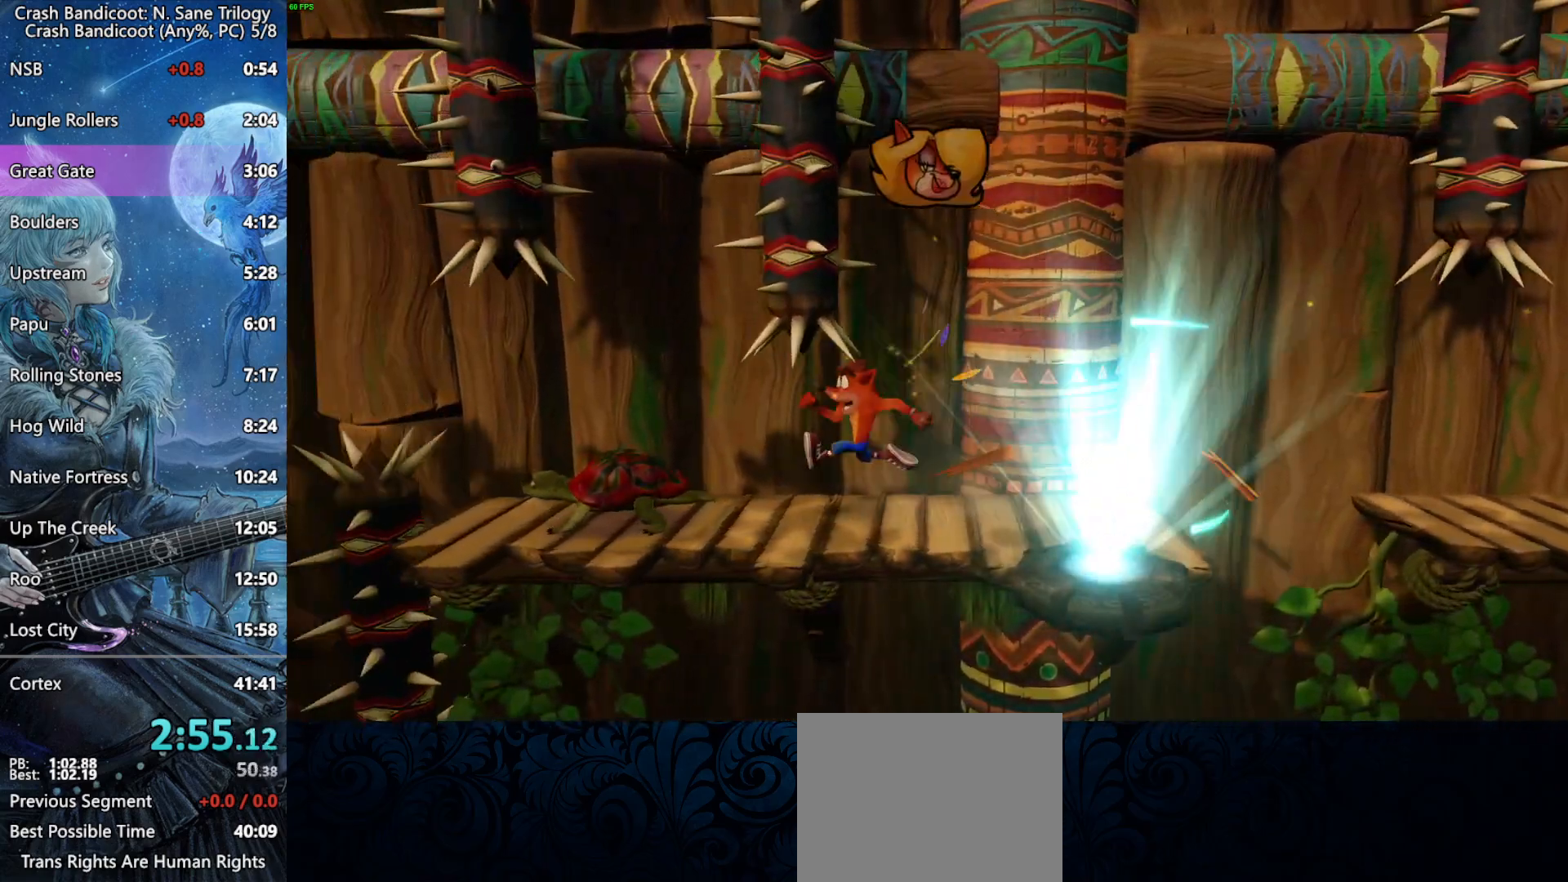
{"buttons": ["DPAD_LEFT"], "left_stick": "center", "right_stick": "center", "events": [[133, "SQUARE", "down"], [300, "SQUARE", "up"]]}
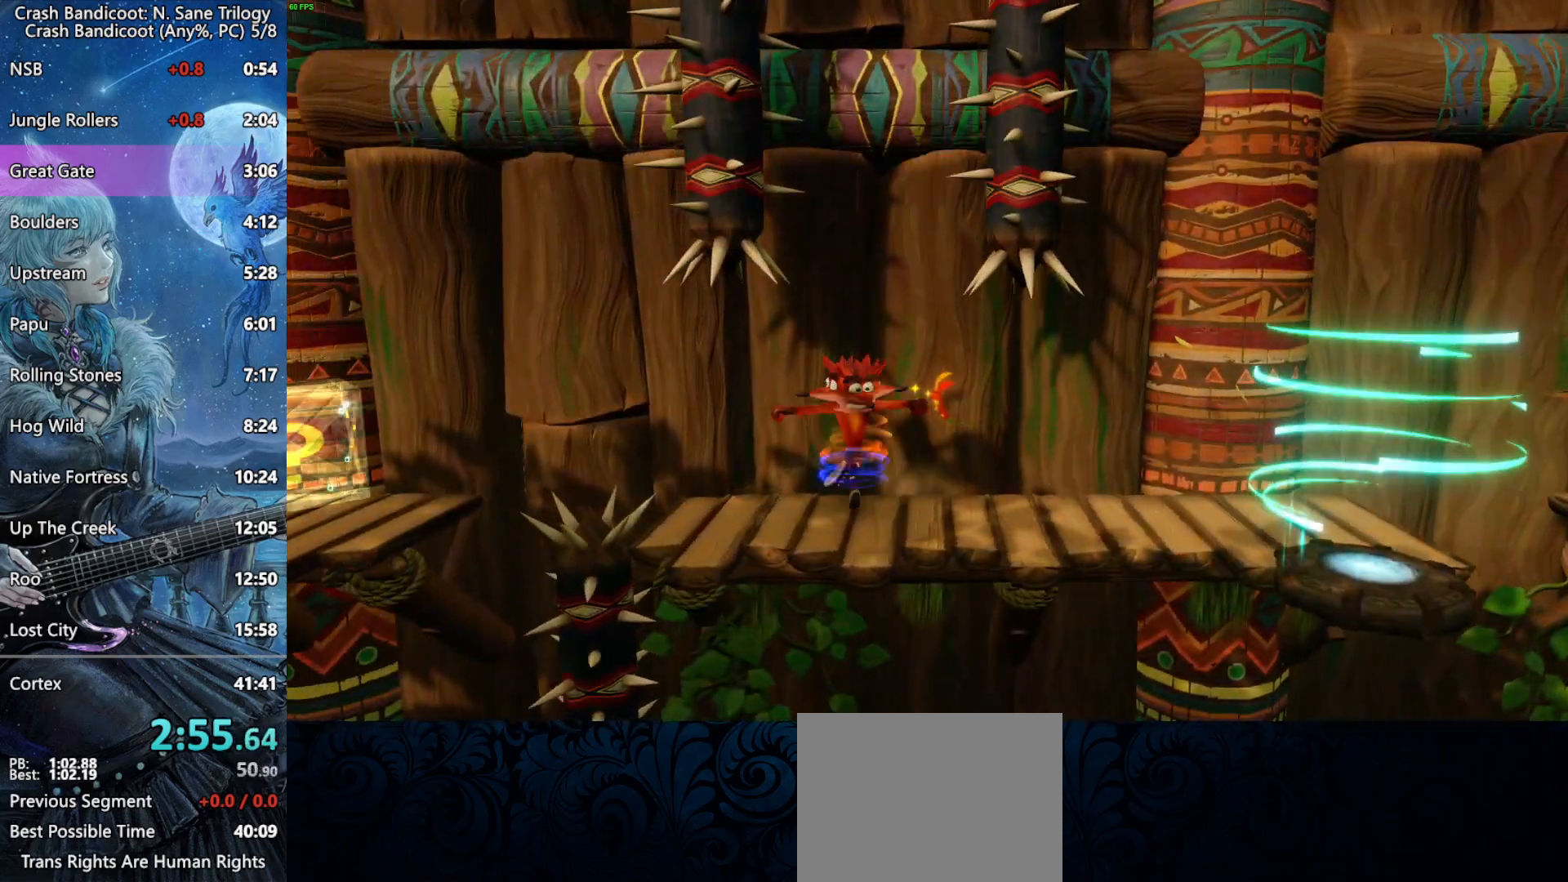
{"buttons": ["CROSS", "DPAD_LEFT"], "left_stick": "center", "right_stick": "center", "events": [[300, "CROSS", "down"]]}
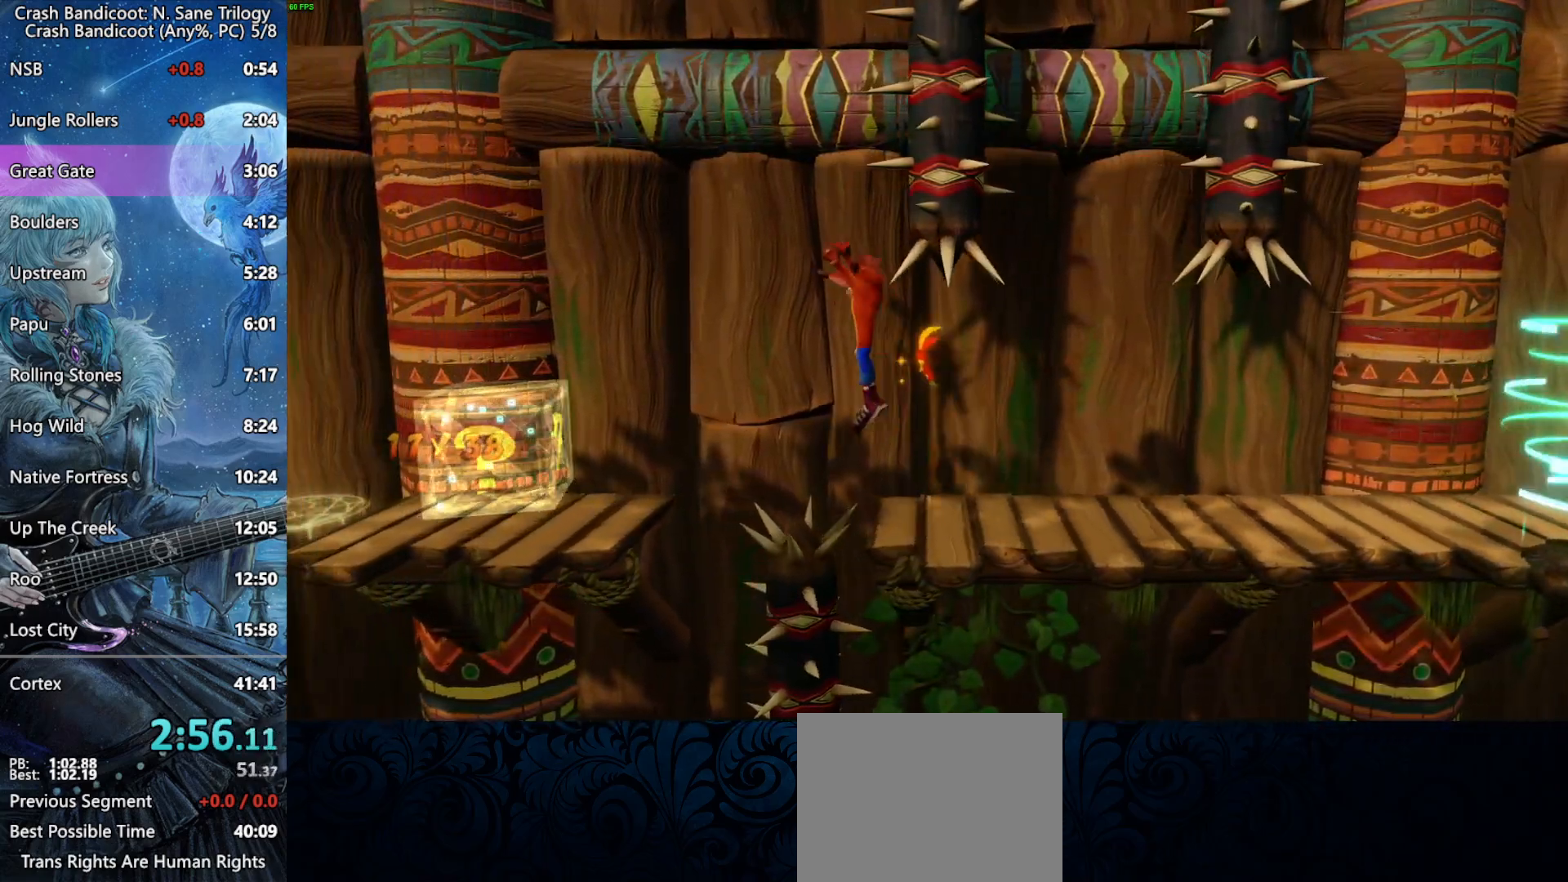
{"buttons": ["CROSS", "DPAD_LEFT"], "left_stick": "center", "right_stick": "center", "events": [[83, "CROSS", "up"], [433, "CROSS", "down"]]}
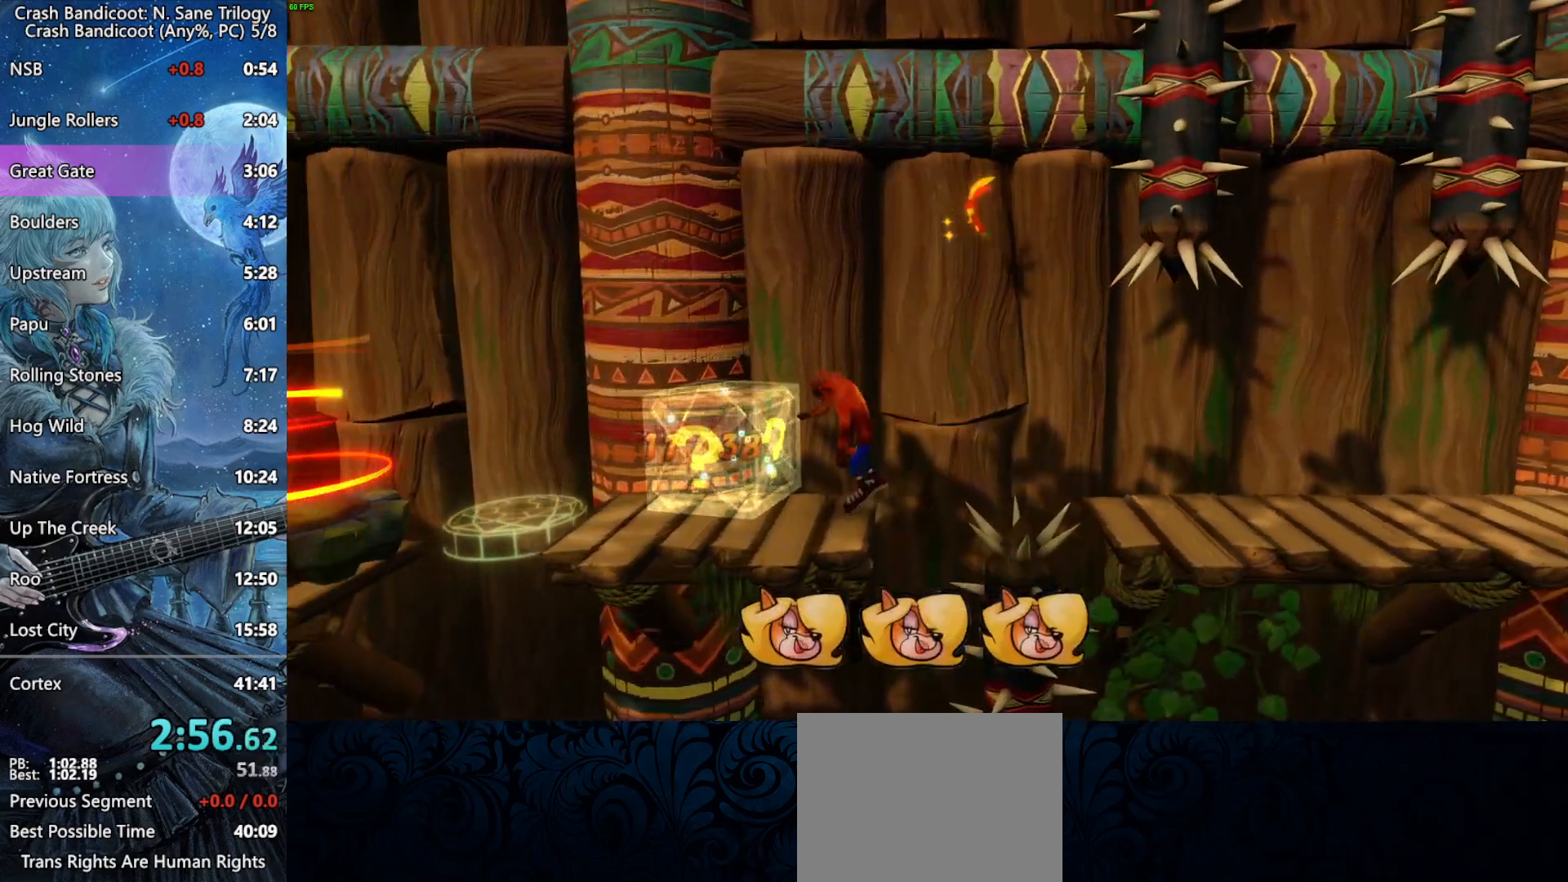
{"buttons": ["CROSS", "DPAD_LEFT"], "left_stick": "center", "right_stick": "center", "events": [[17, "CROSS", "up"], [483, "CROSS", "down"]]}
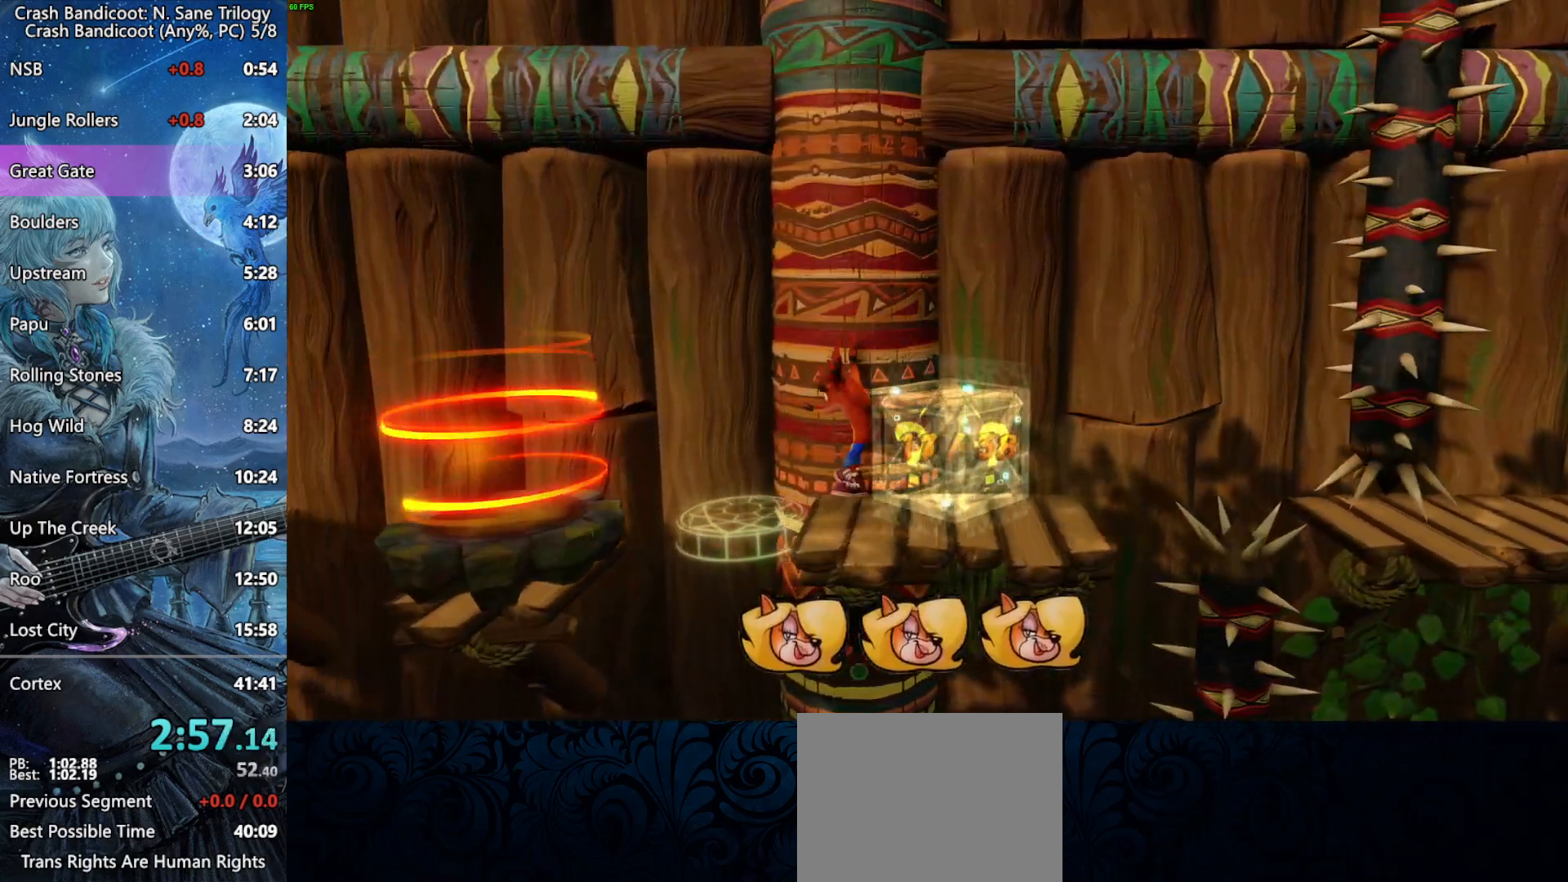
{"buttons": ["DPAD_LEFT"], "left_stick": "center", "right_stick": "center", "events": [[333, "CROSS", "up"]]}
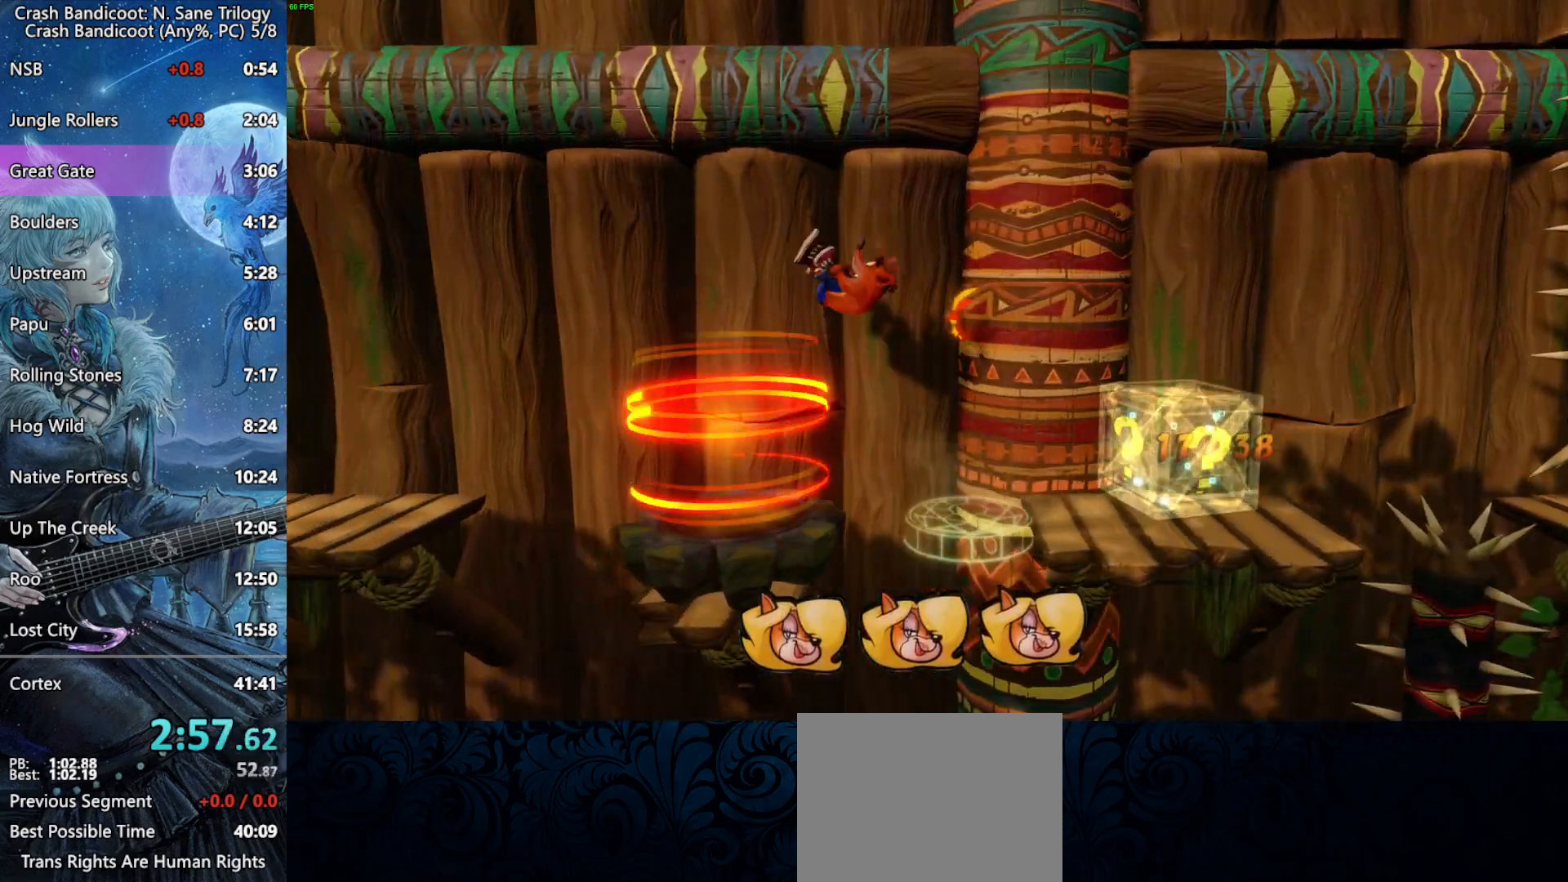
{"buttons": ["CROSS", "DPAD_DOWN"], "left_stick": "center", "right_stick": "center", "events": [[200, "CROSS", "down"], [283, "DPAD_LEFT", "up"], [467, "DPAD_DOWN", "down"]]}
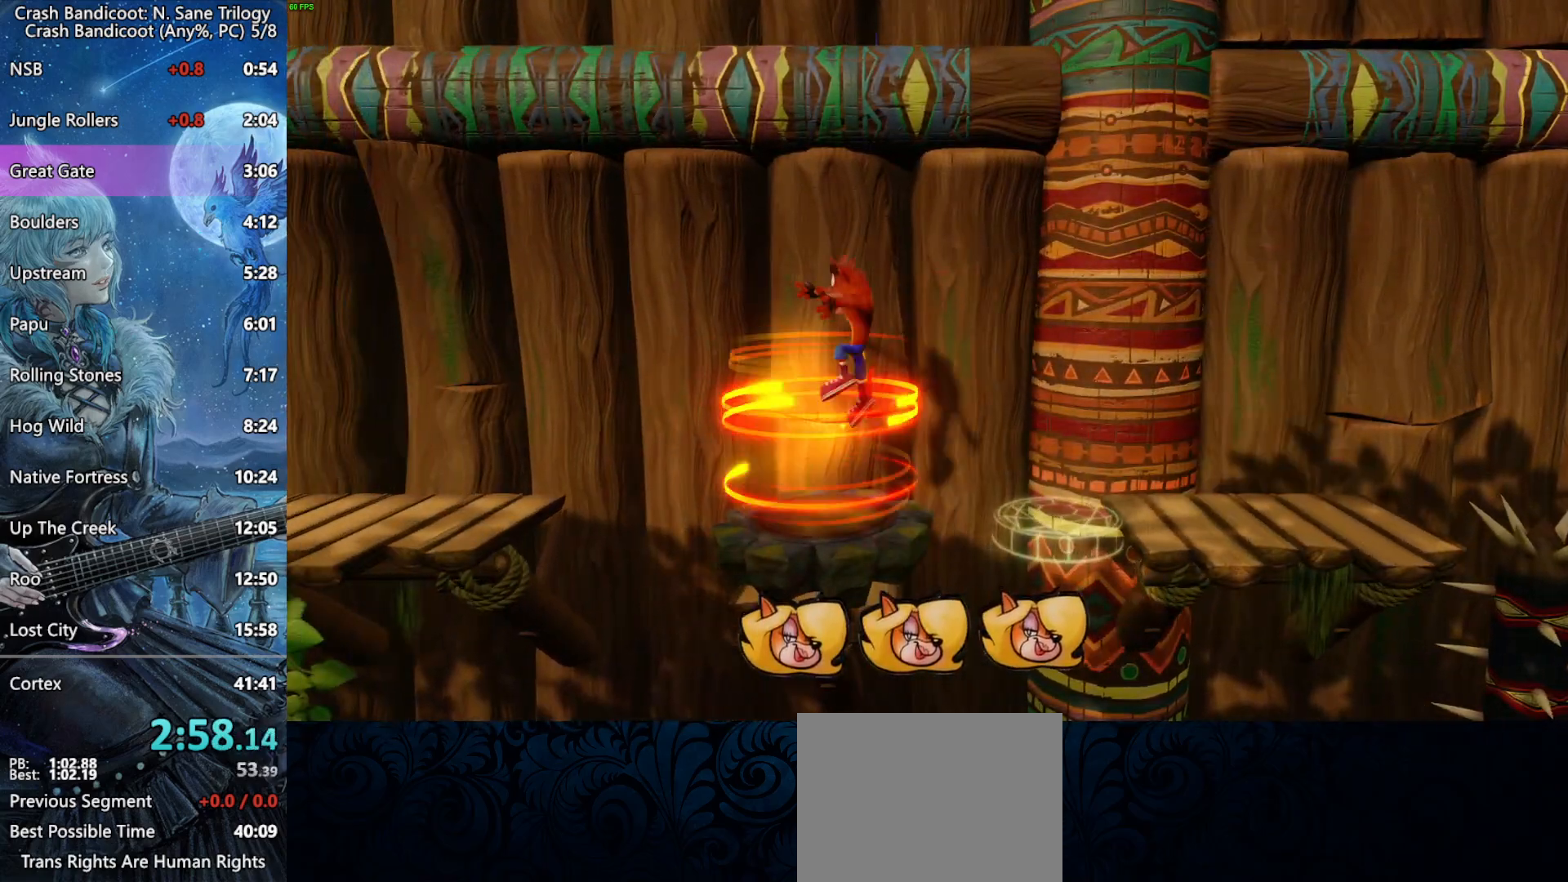
{"buttons": ["CROSS"], "left_stick": "center", "right_stick": "center", "events": [[50, "DPAD_DOWN", "up"]]}
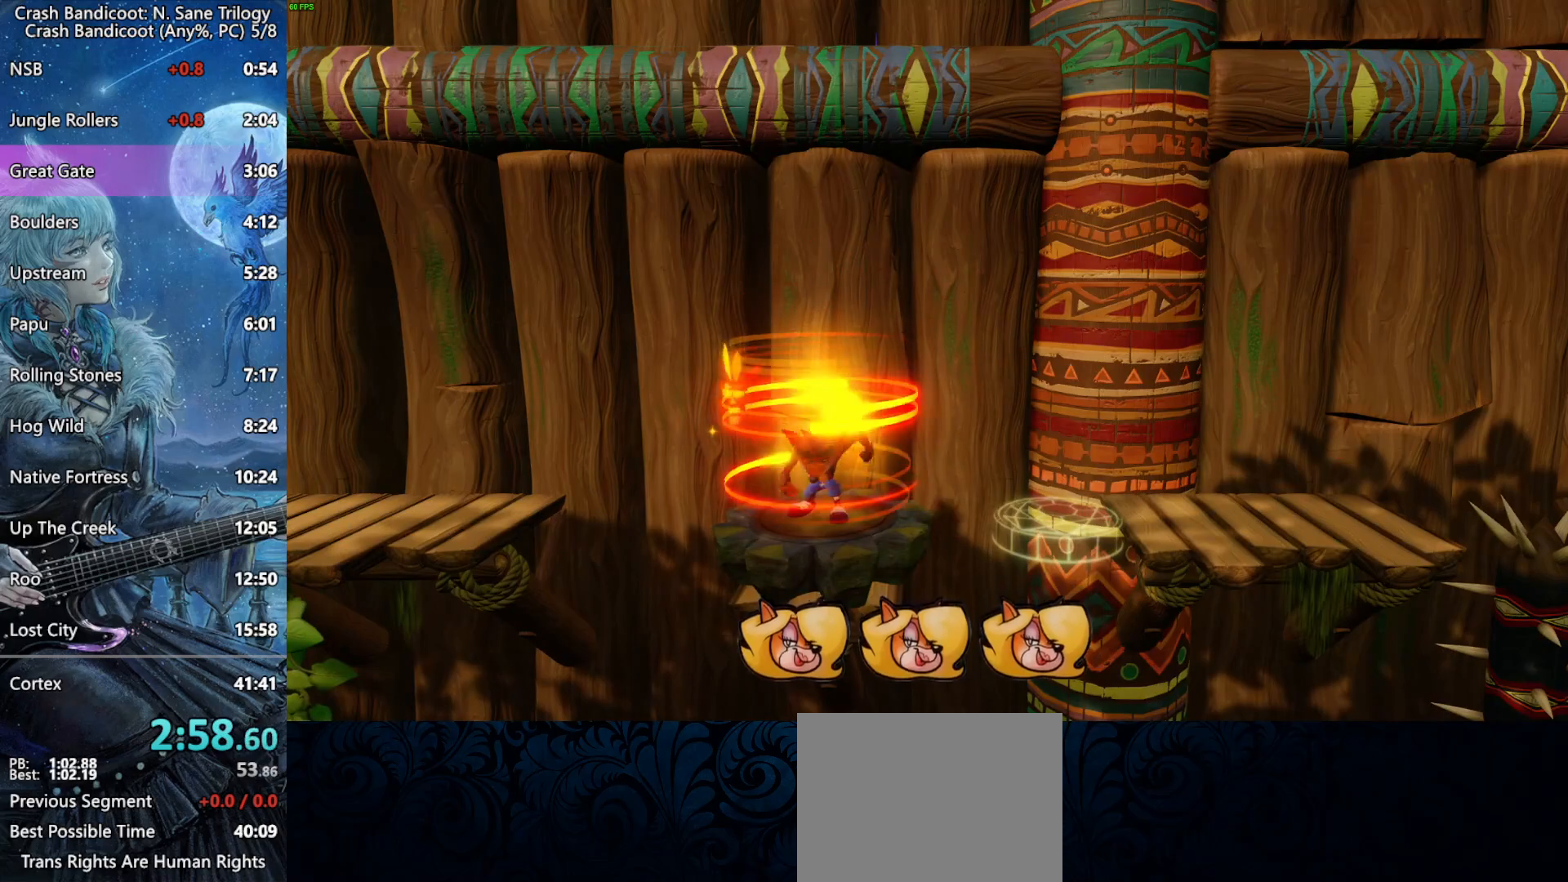
{"buttons": ["CROSS"], "left_stick": "center", "right_stick": "center", "events": []}
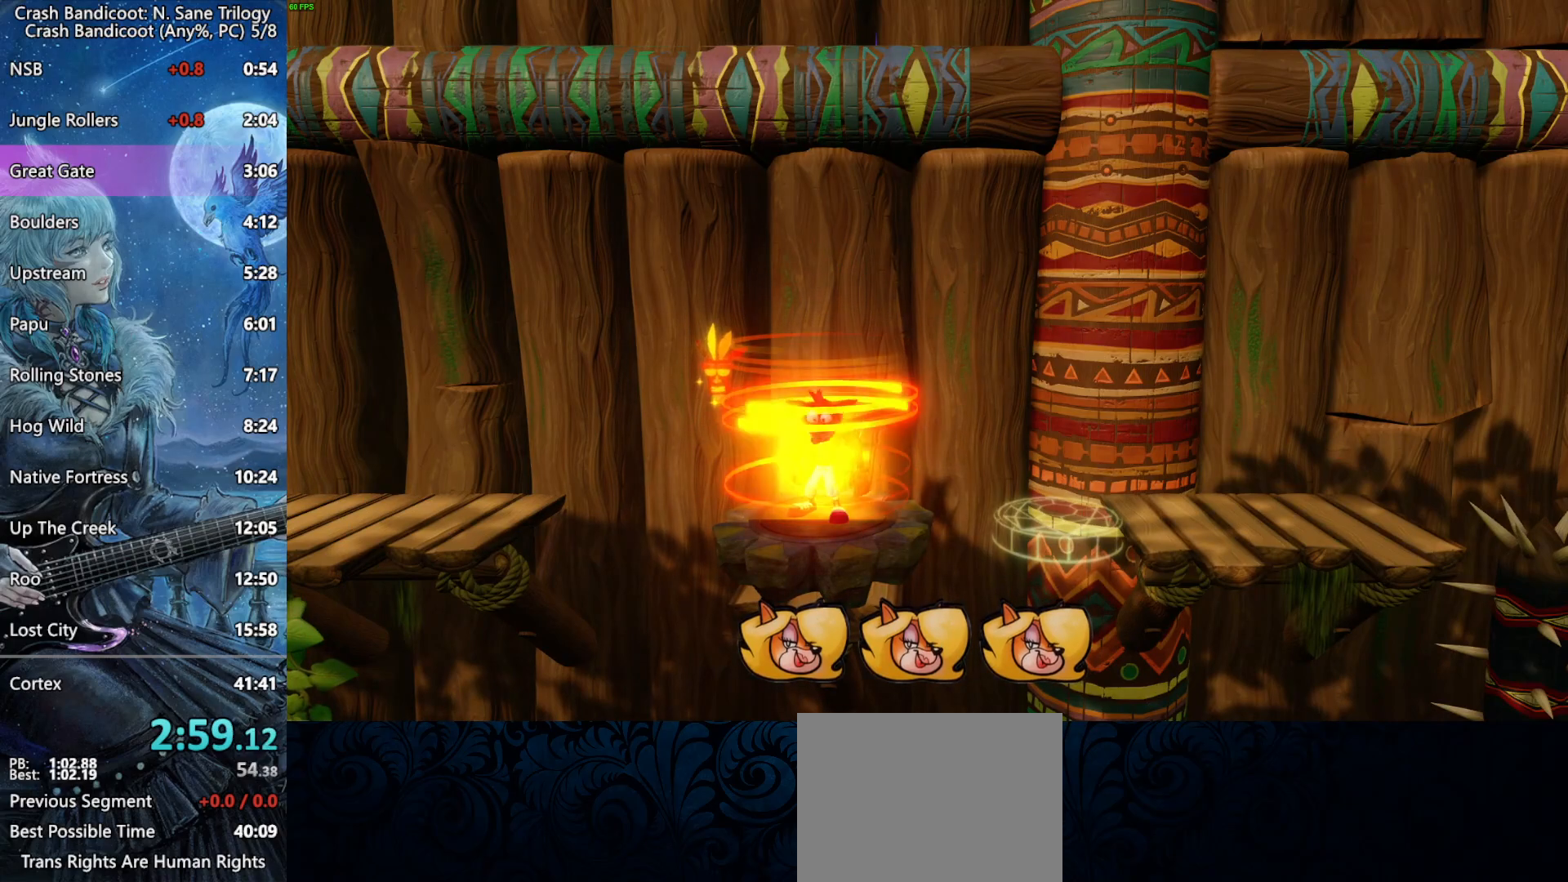
{"buttons": ["CROSS"], "left_stick": "center", "right_stick": "center", "events": []}
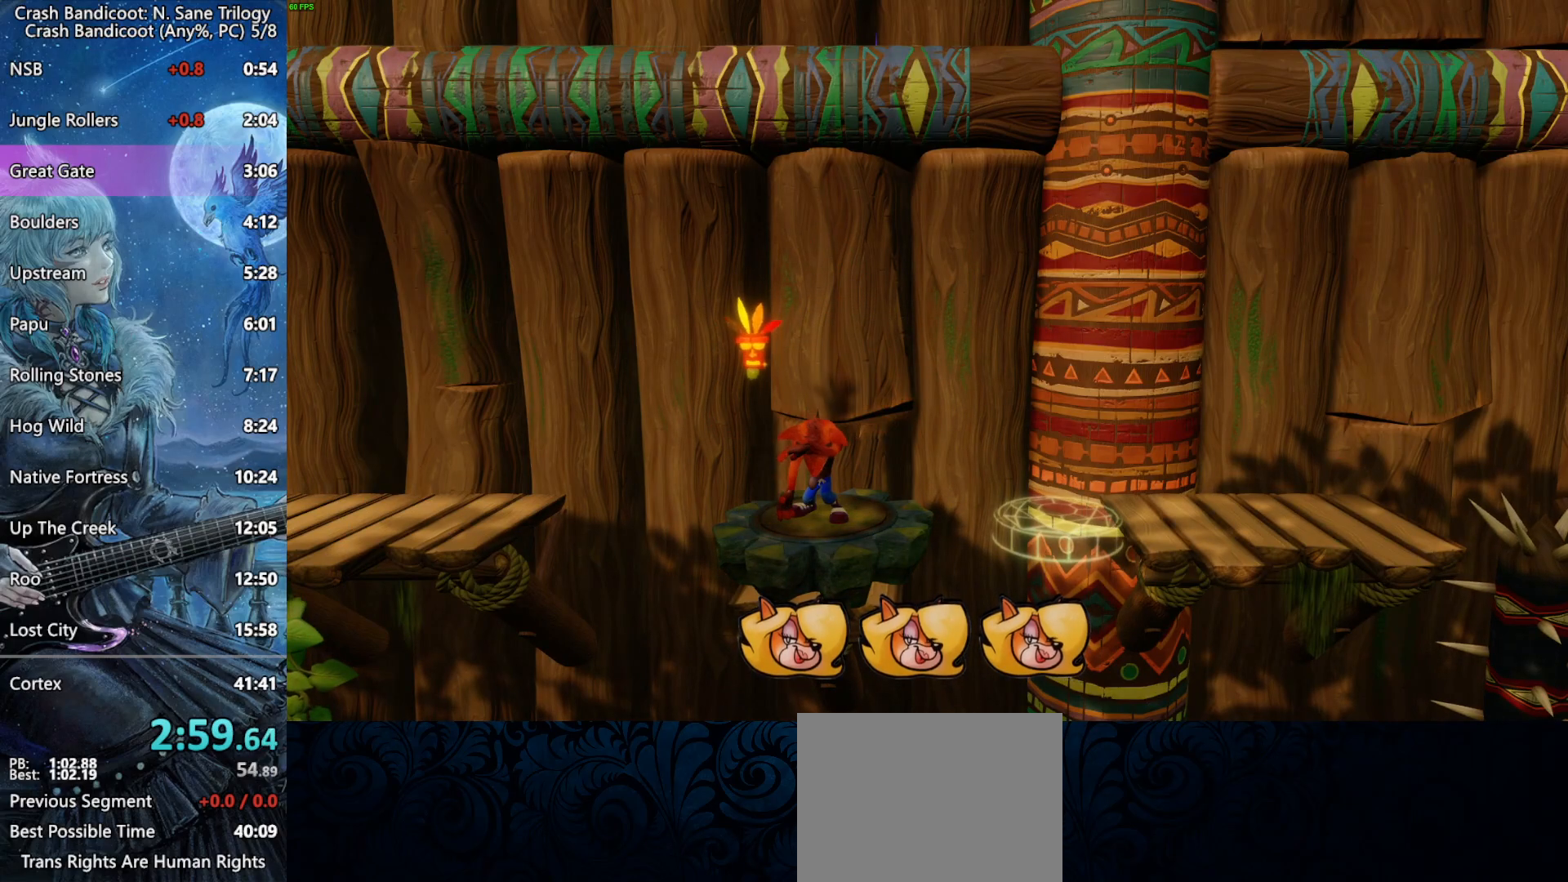
{"buttons": ["CROSS"], "left_stick": "center", "right_stick": "center", "events": []}